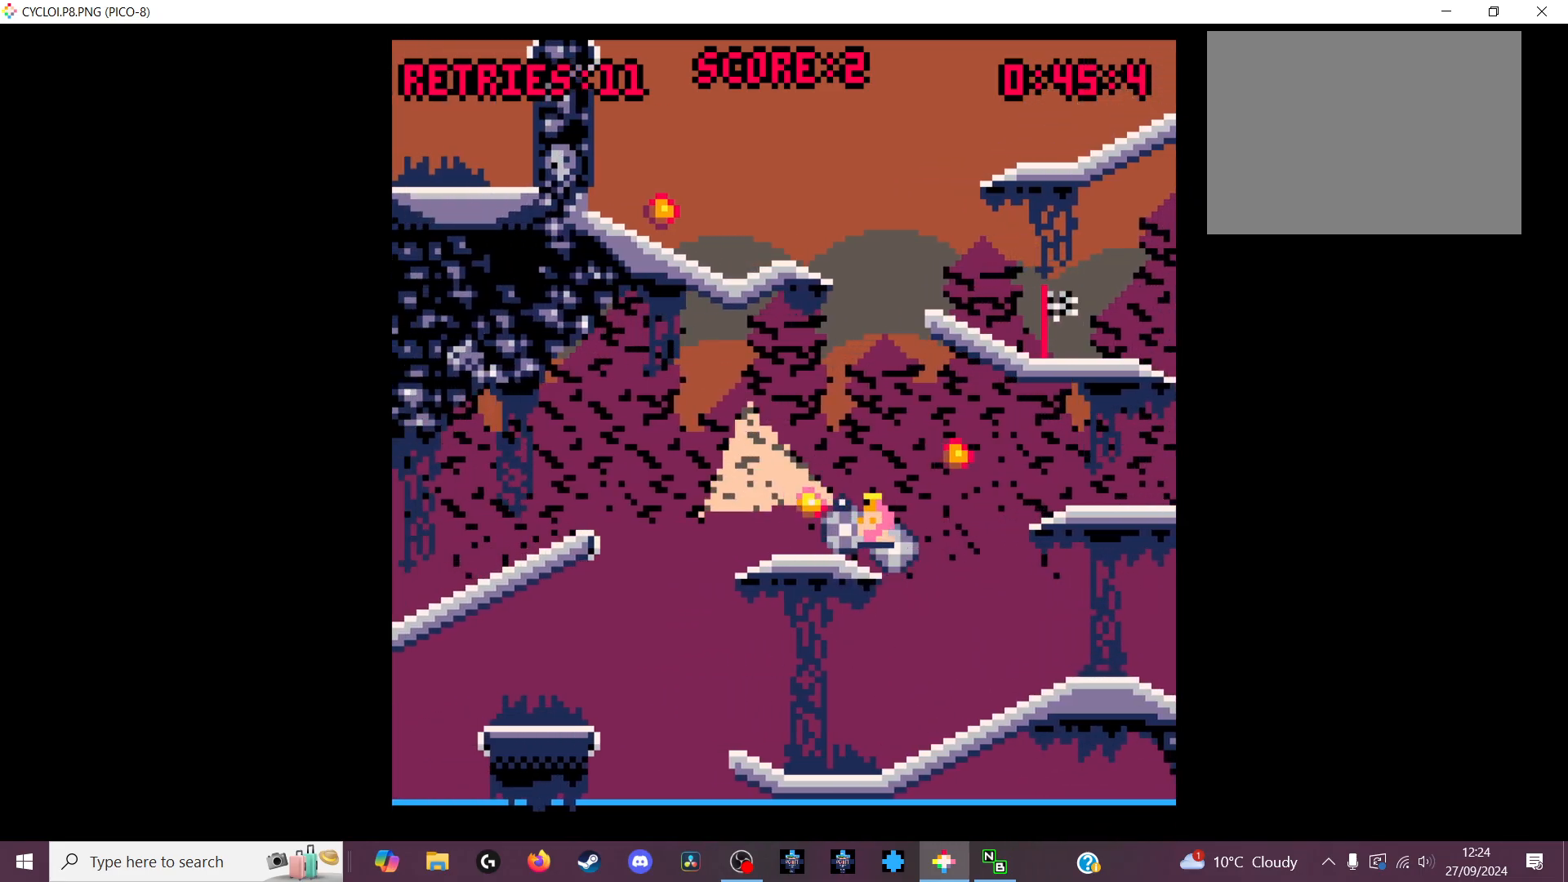
Gameplay with keyboard; each line is a JSON object with the keys held at the frame after it. "events" lists presses ("down") and releases ("up") of "down", "left", "right", "up", "x" and "z" between this image and that frame as [ms after this image, input, new state], when the widget could be followed in between. No other keys are recorded. Mouse input is not recorded.
{"keys": [], "events": []}
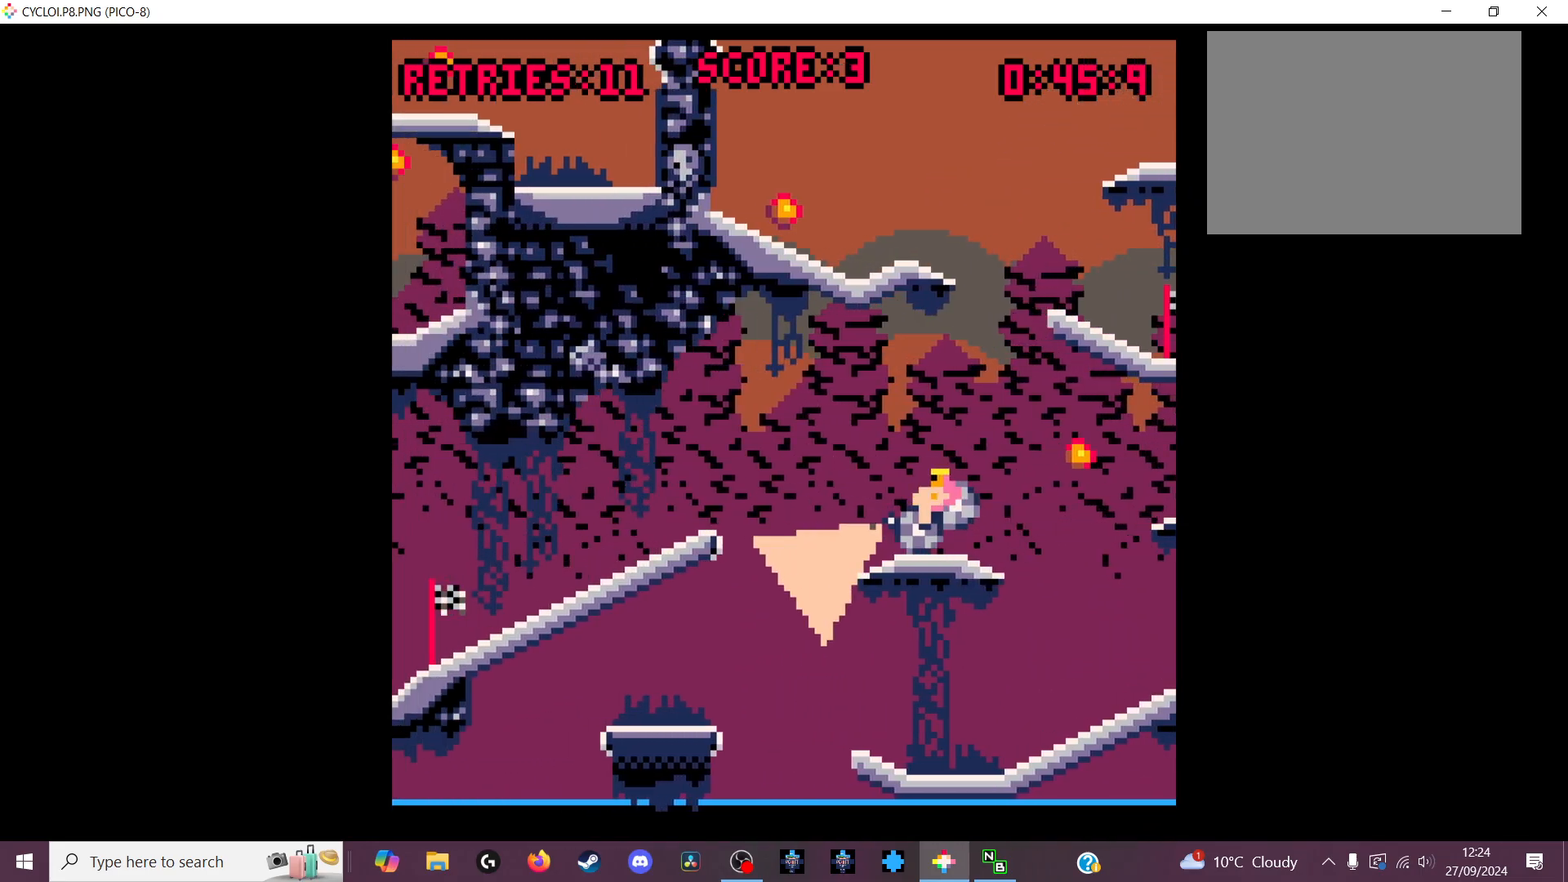
{"keys": [], "events": [[300, "z", "down"], [400, "z", "up"]]}
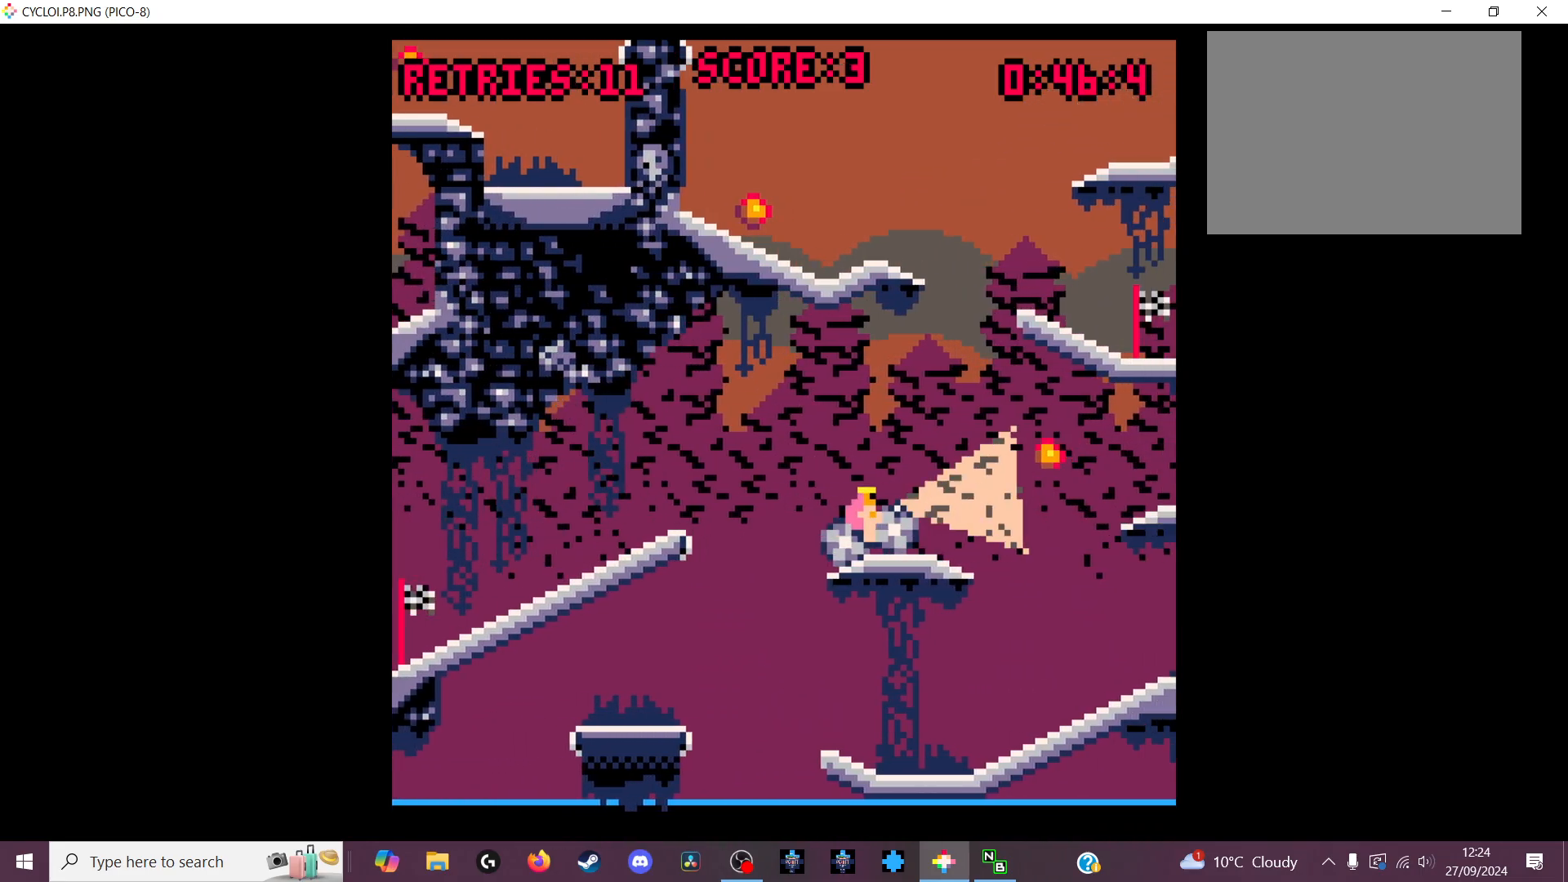
{"keys": [], "events": []}
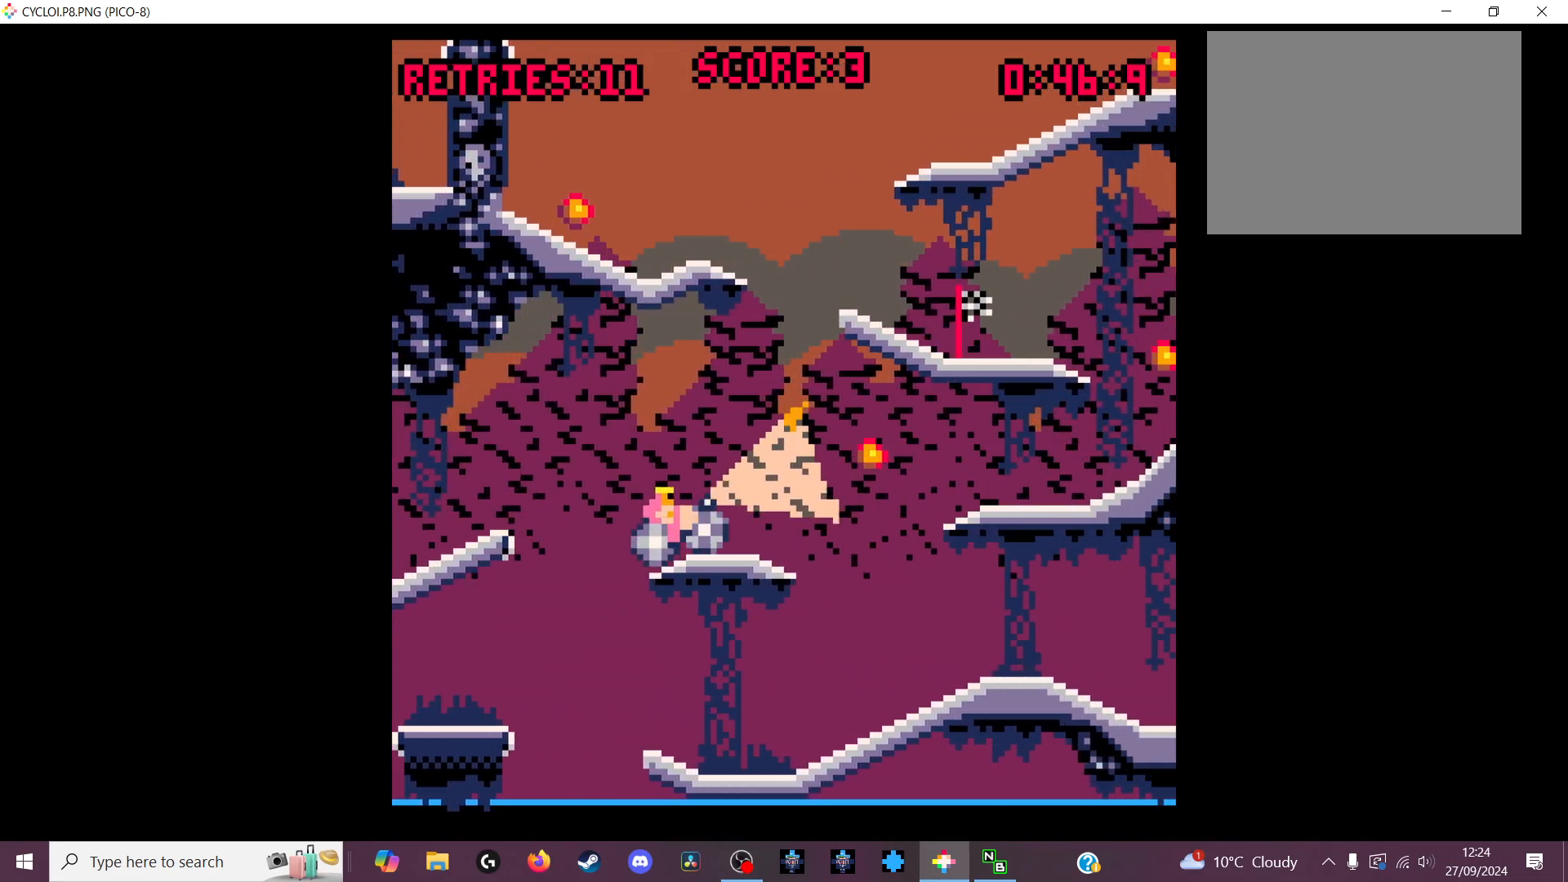
{"keys": [], "events": []}
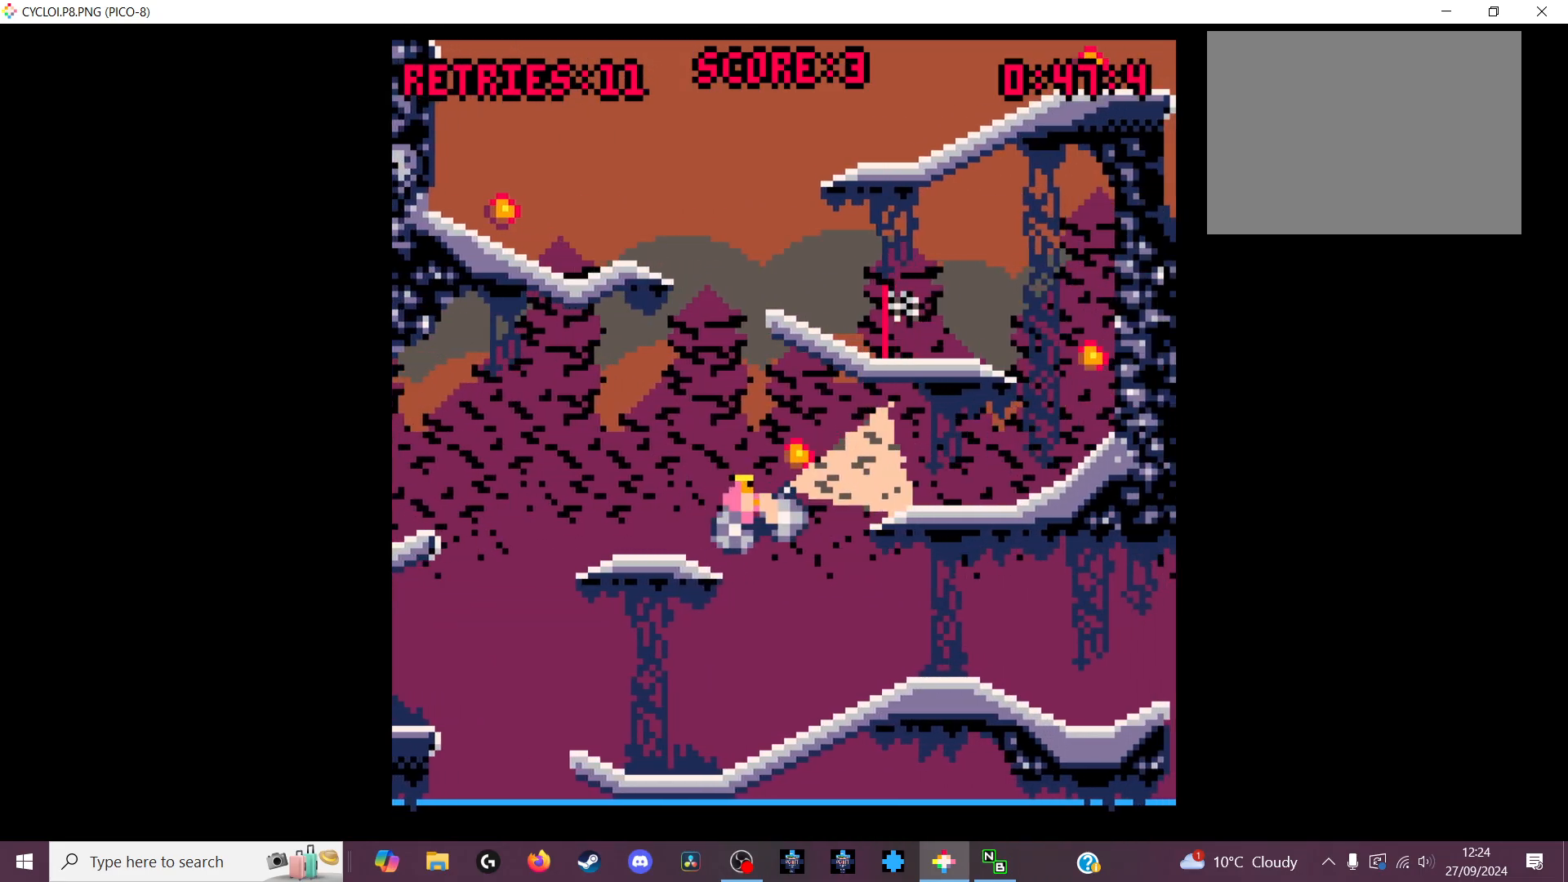
{"keys": [], "events": []}
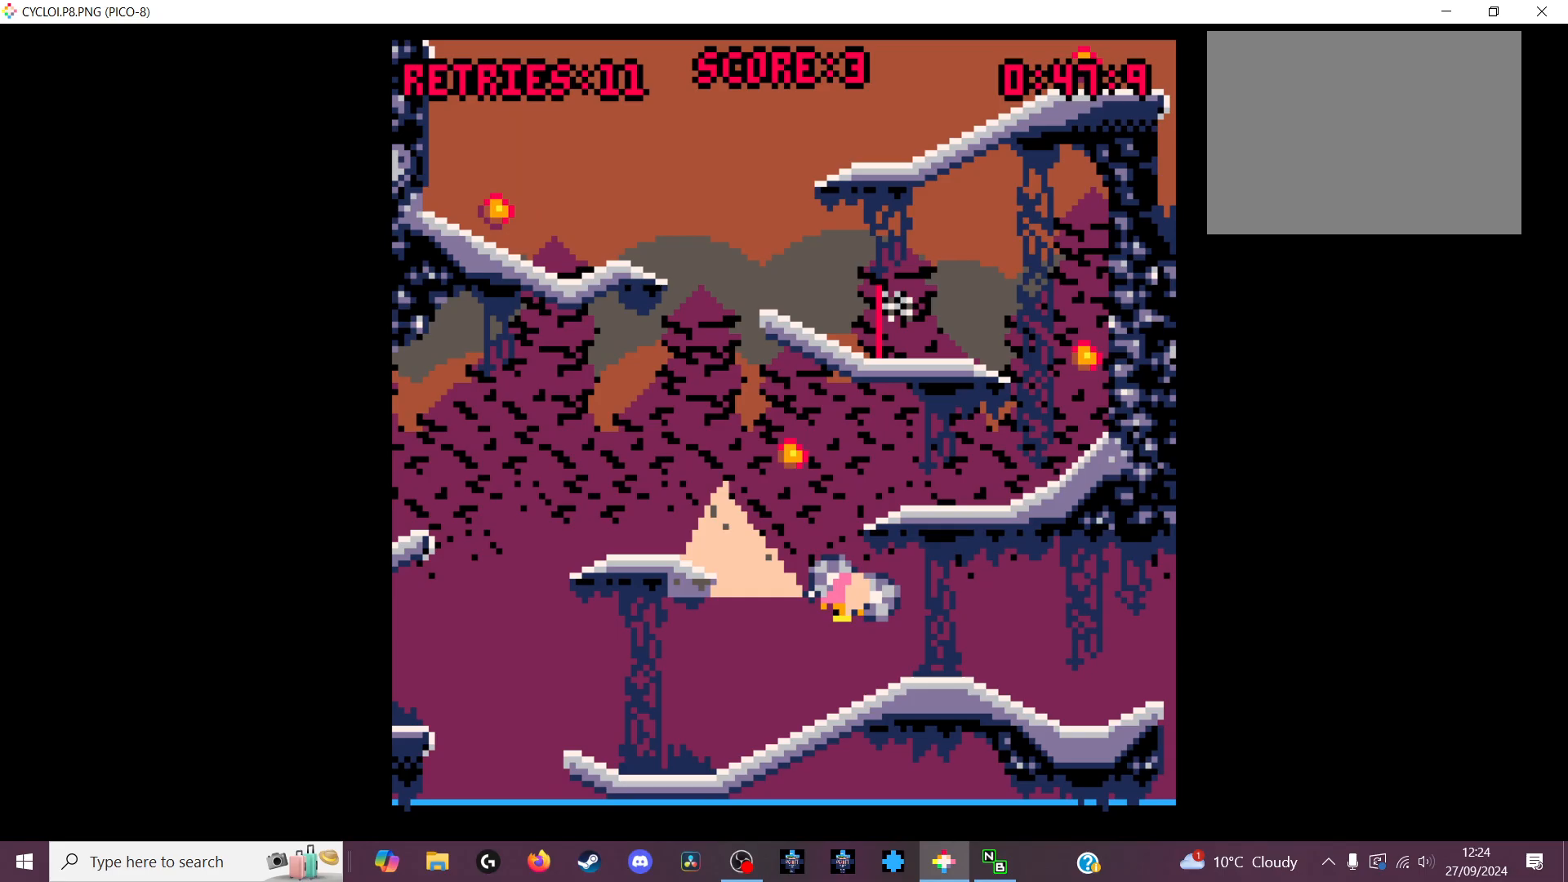
{"keys": [], "events": []}
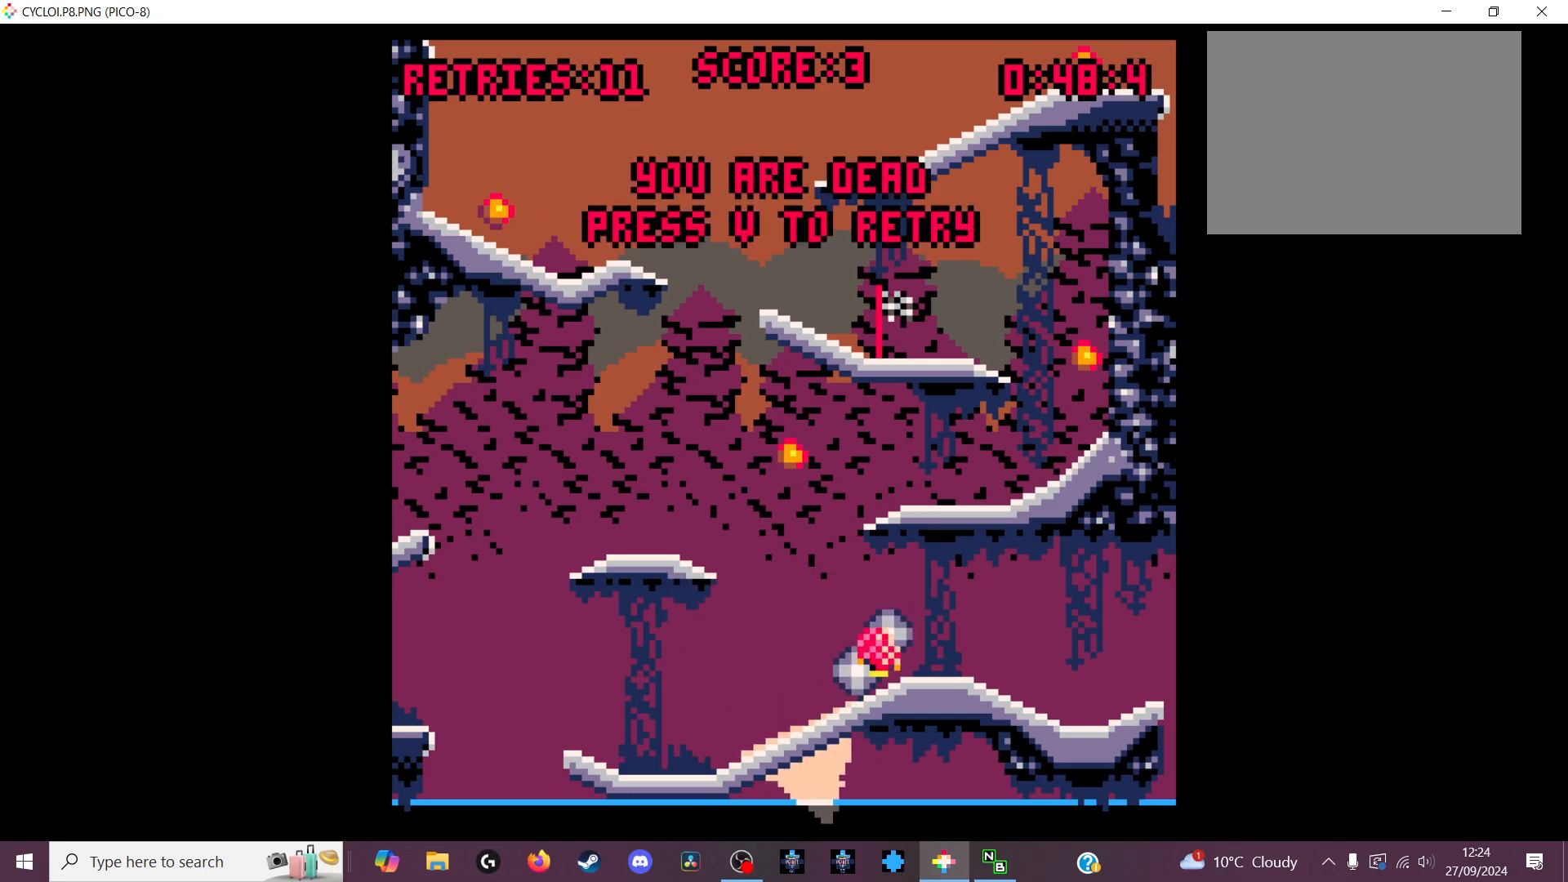
{"keys": [], "events": []}
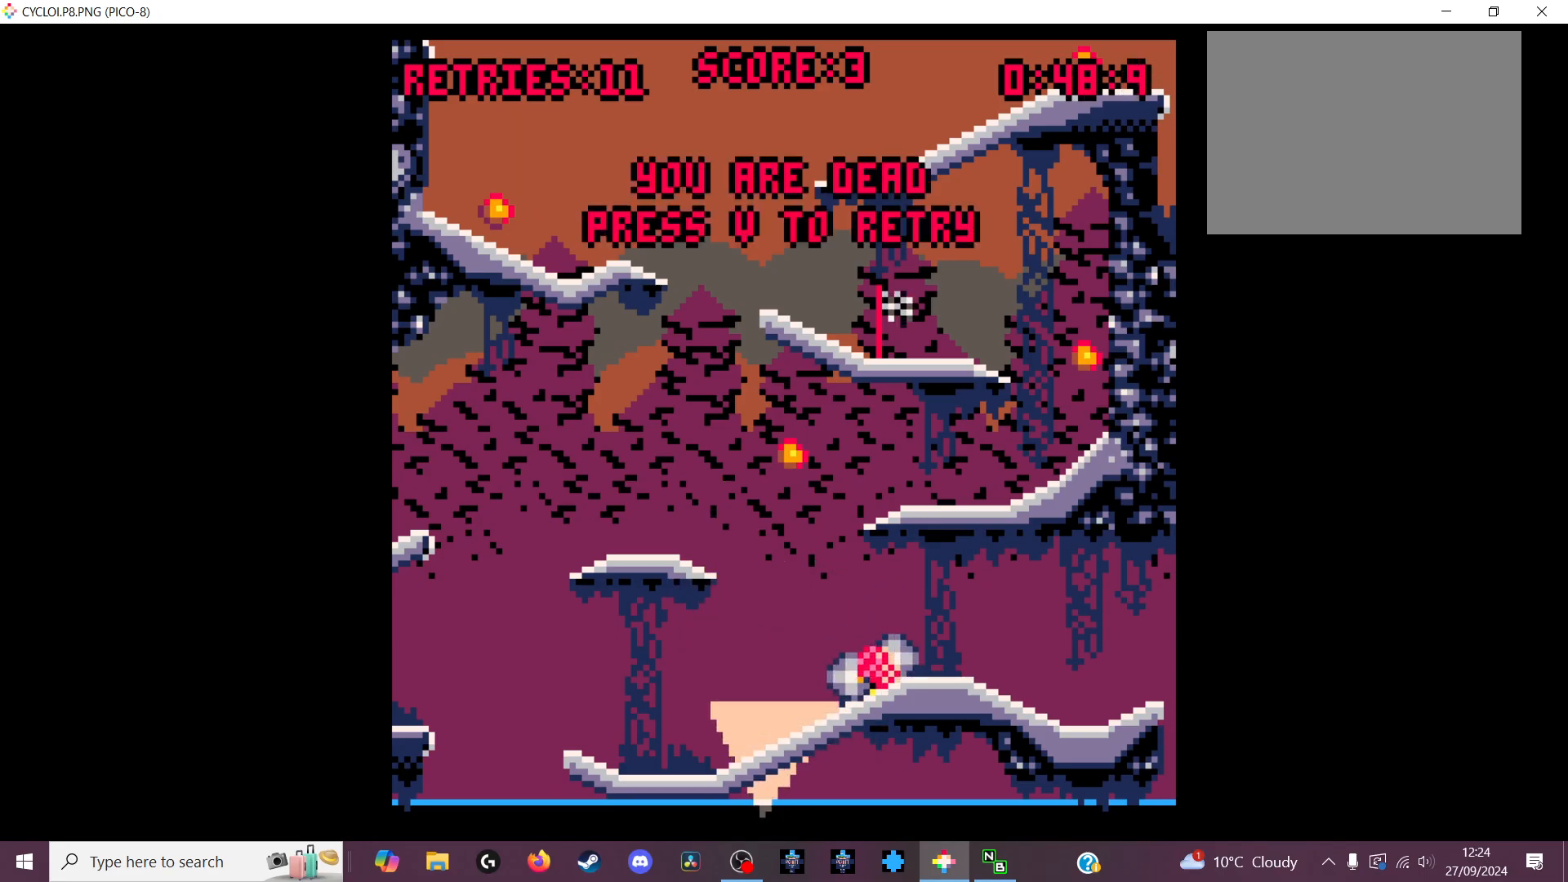
{"keys": [], "events": [[266, "x", "down"], [366, "x", "up"]]}
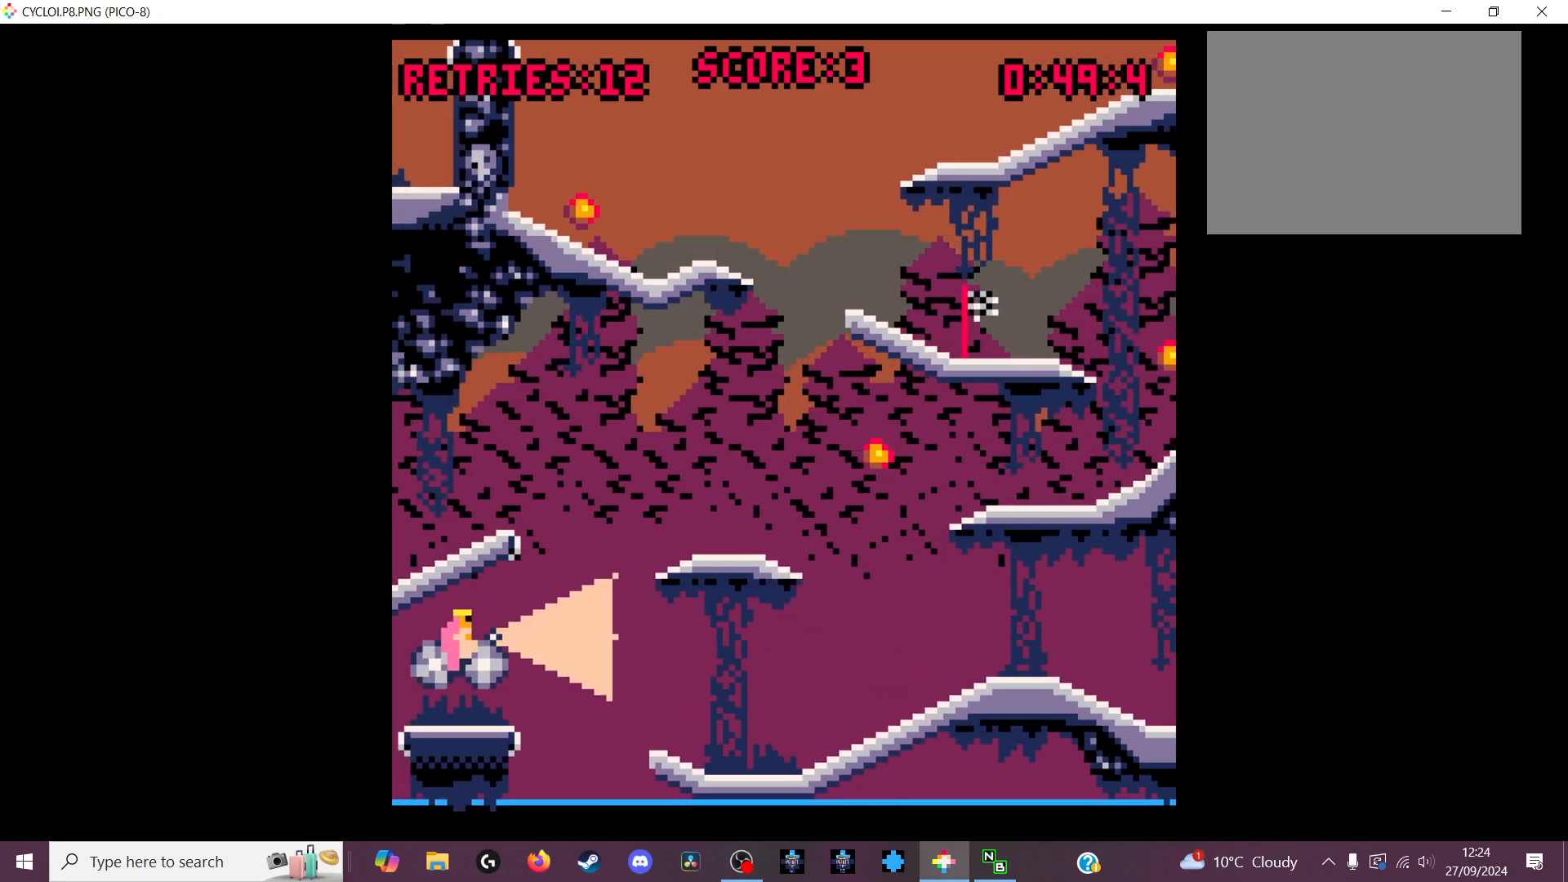
{"keys": [], "events": []}
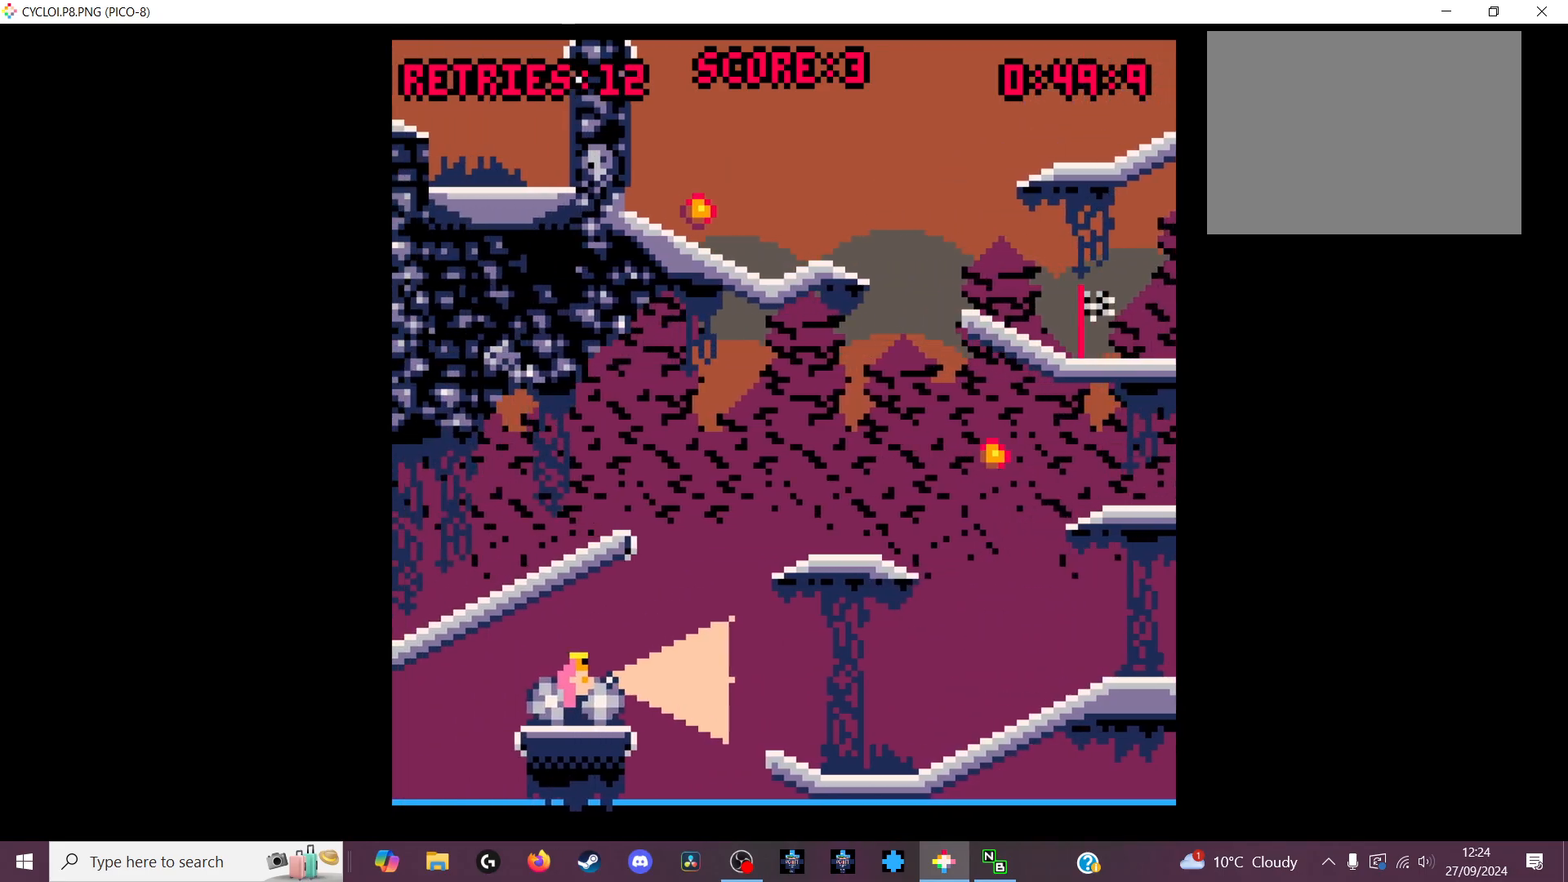
{"keys": ["x", "z"], "events": [[400, "z", "down"], [433, "x", "down"]]}
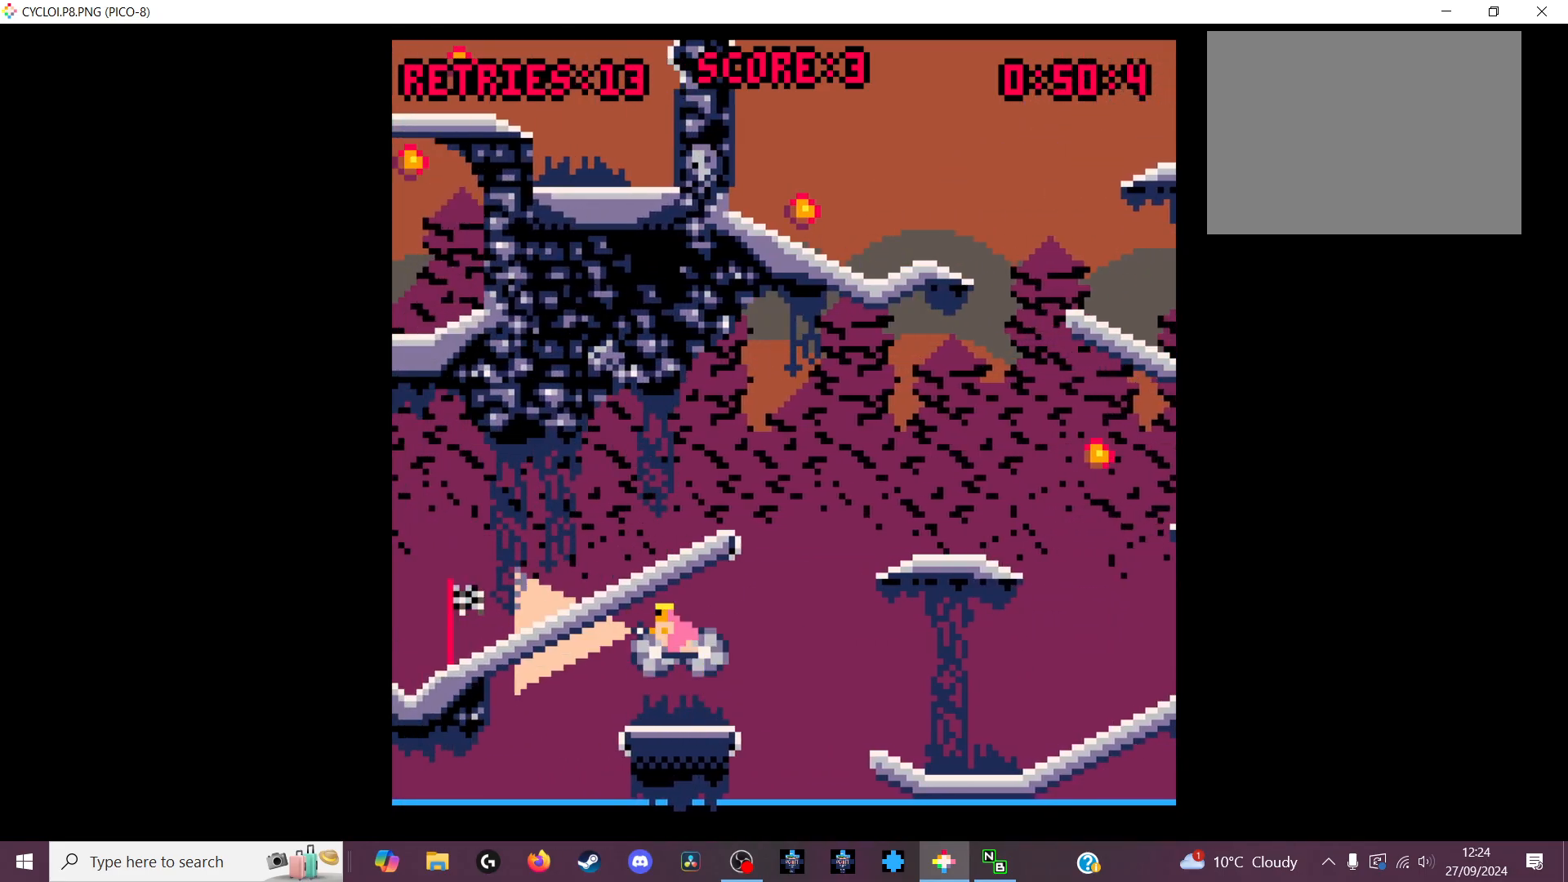
{"keys": [], "events": [[100, "x", "up"], [100, "z", "up"], [300, "z", "down"], [366, "x", "down"], [466, "x", "up"], [466, "z", "up"]]}
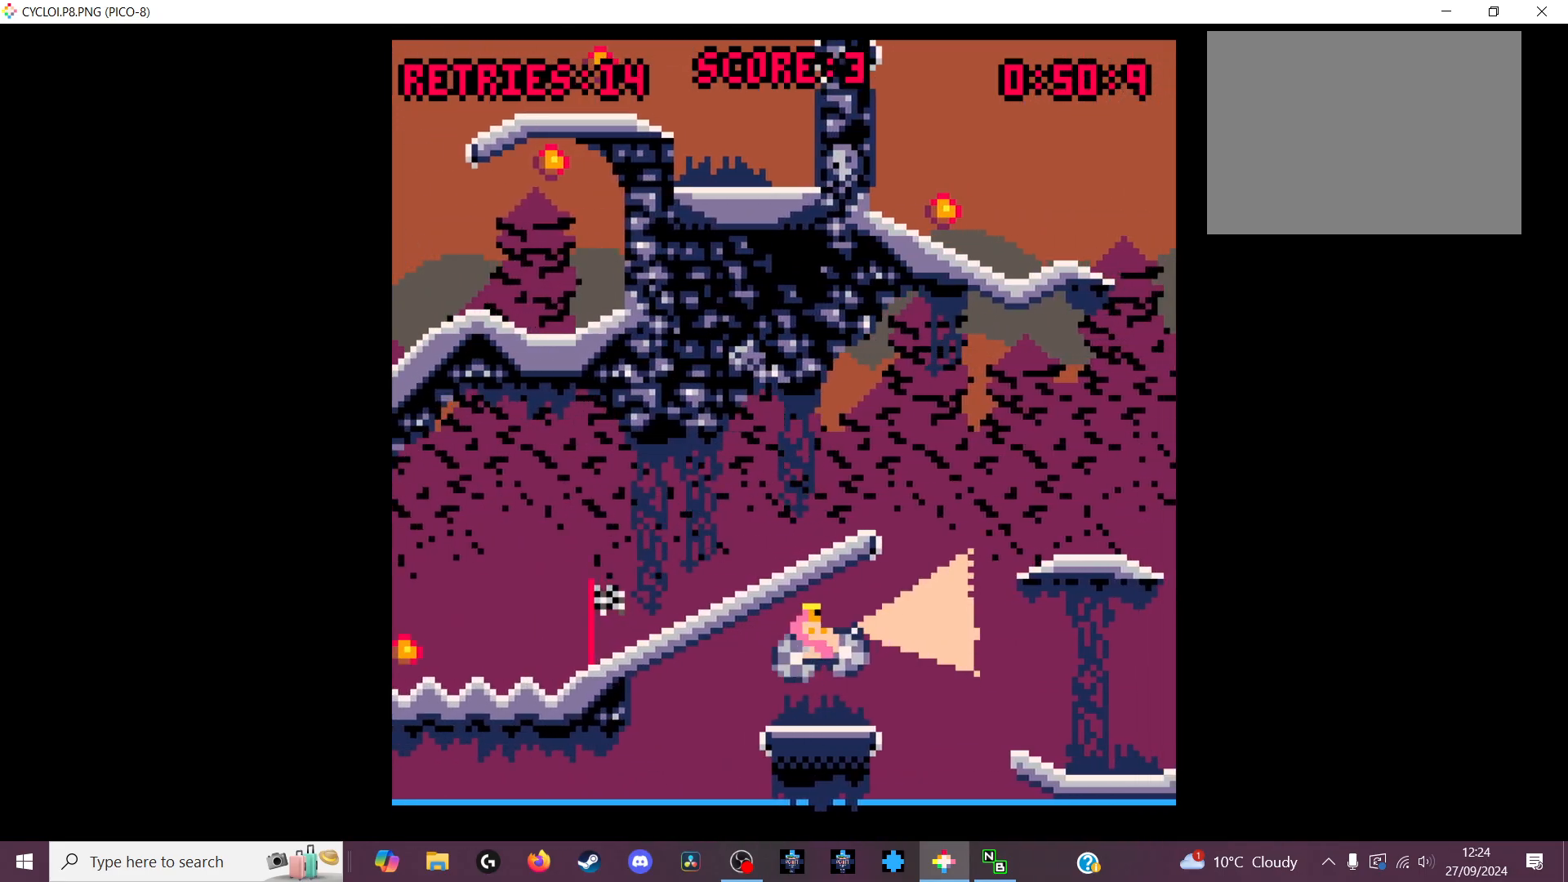
{"keys": [], "events": []}
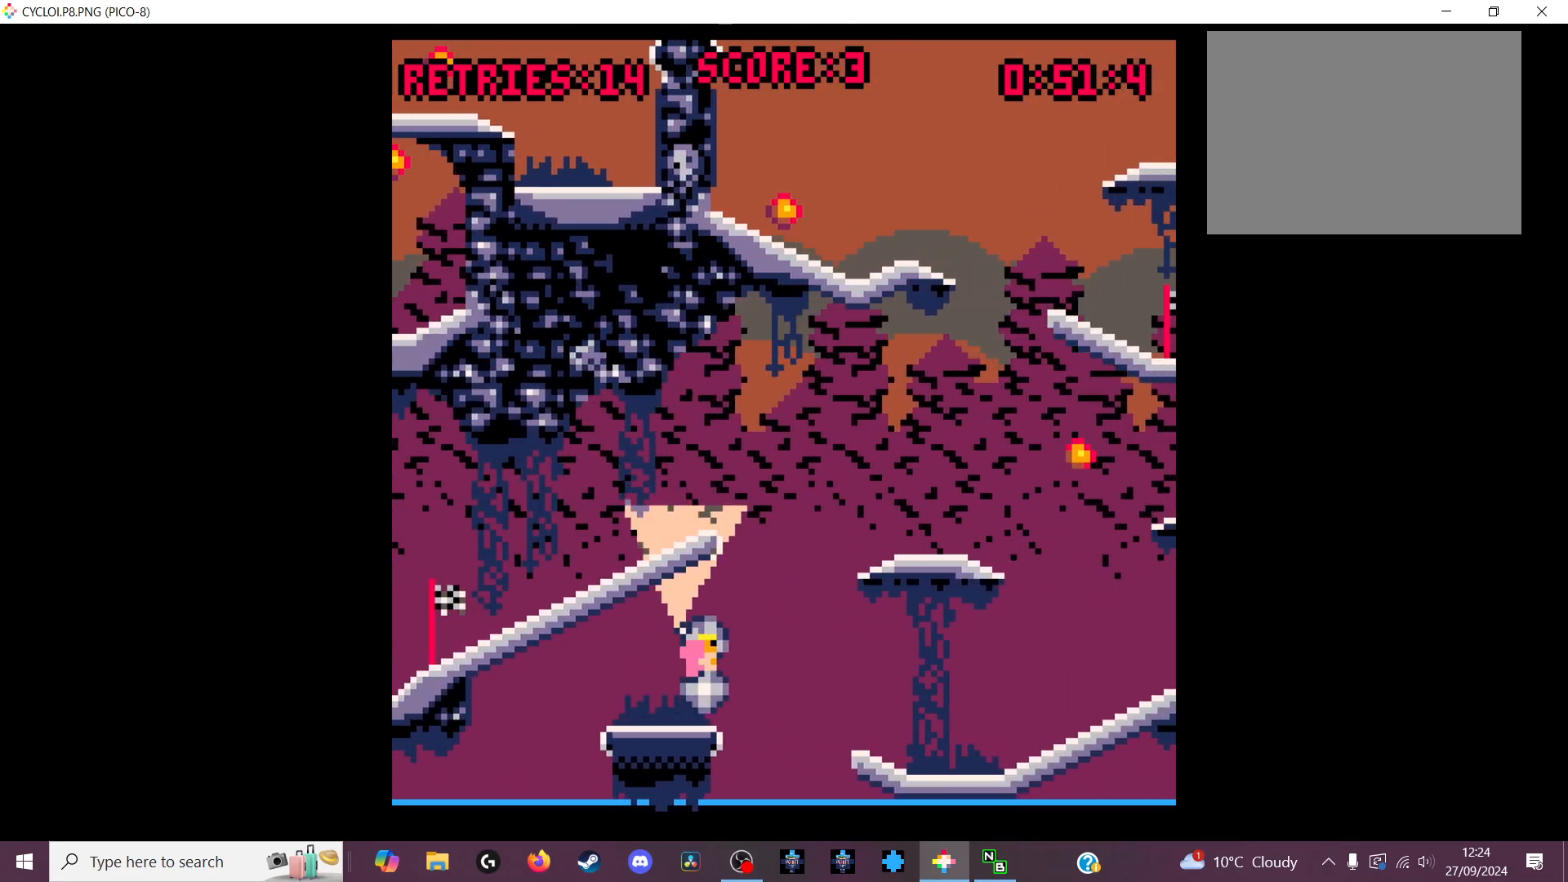
{"keys": [], "events": []}
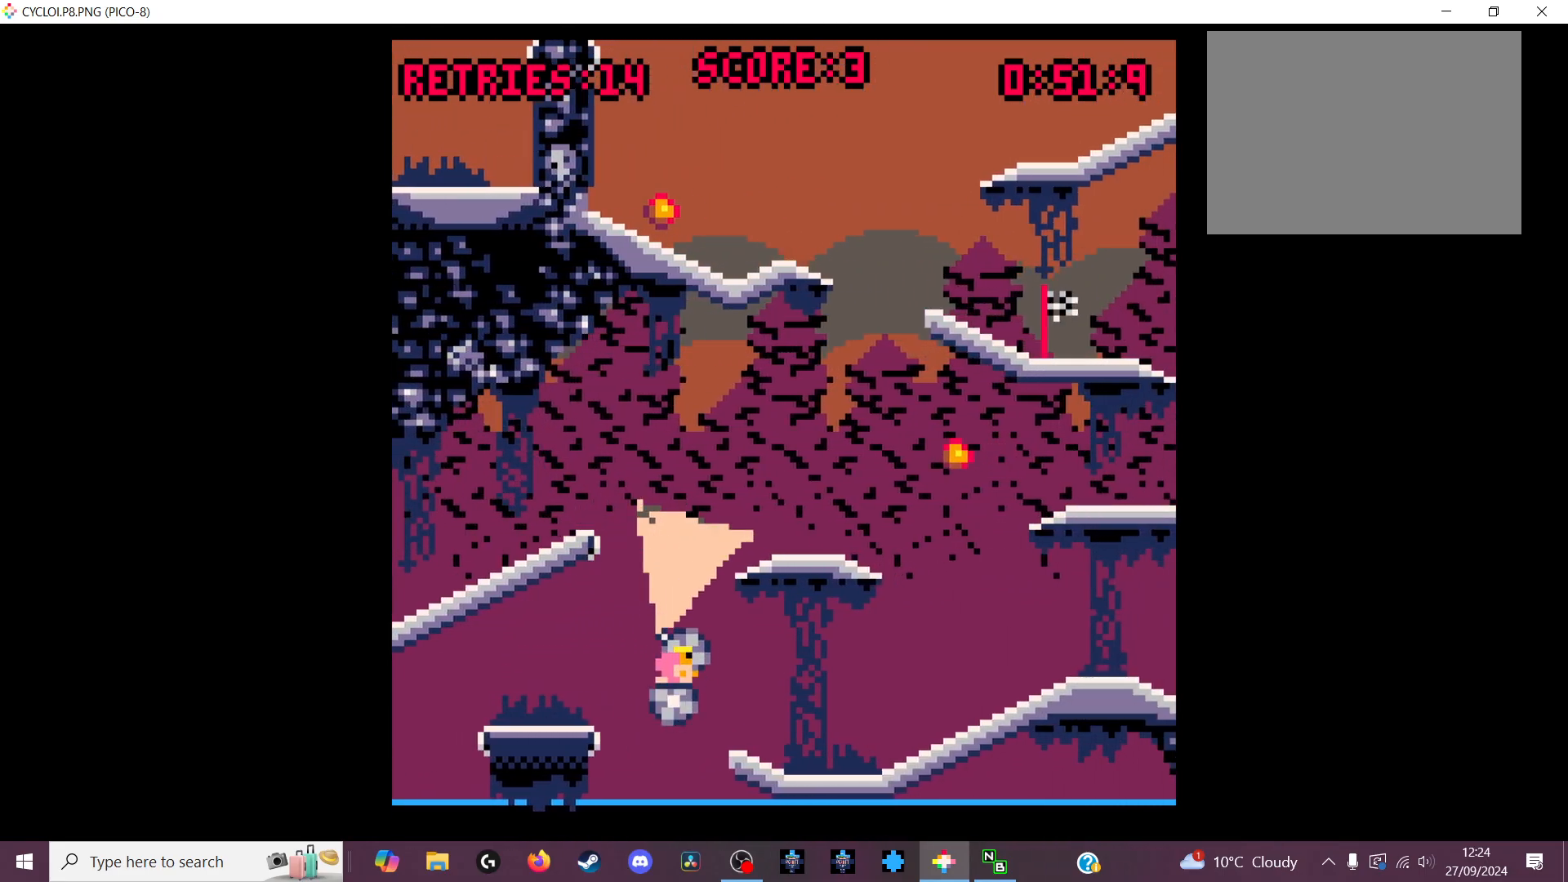
{"keys": [], "events": []}
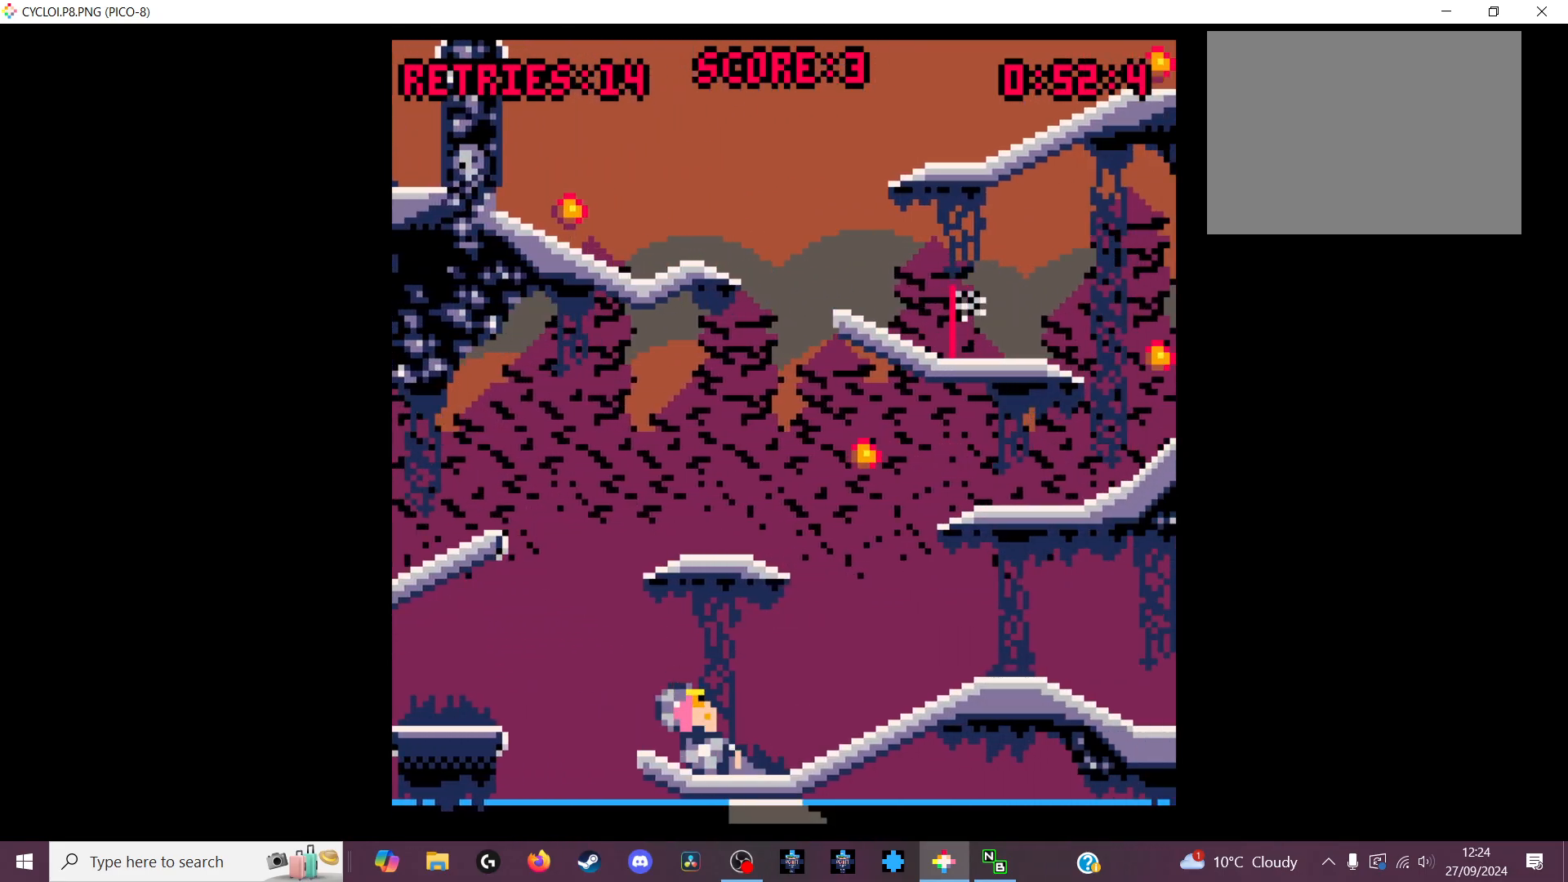
{"keys": [], "events": []}
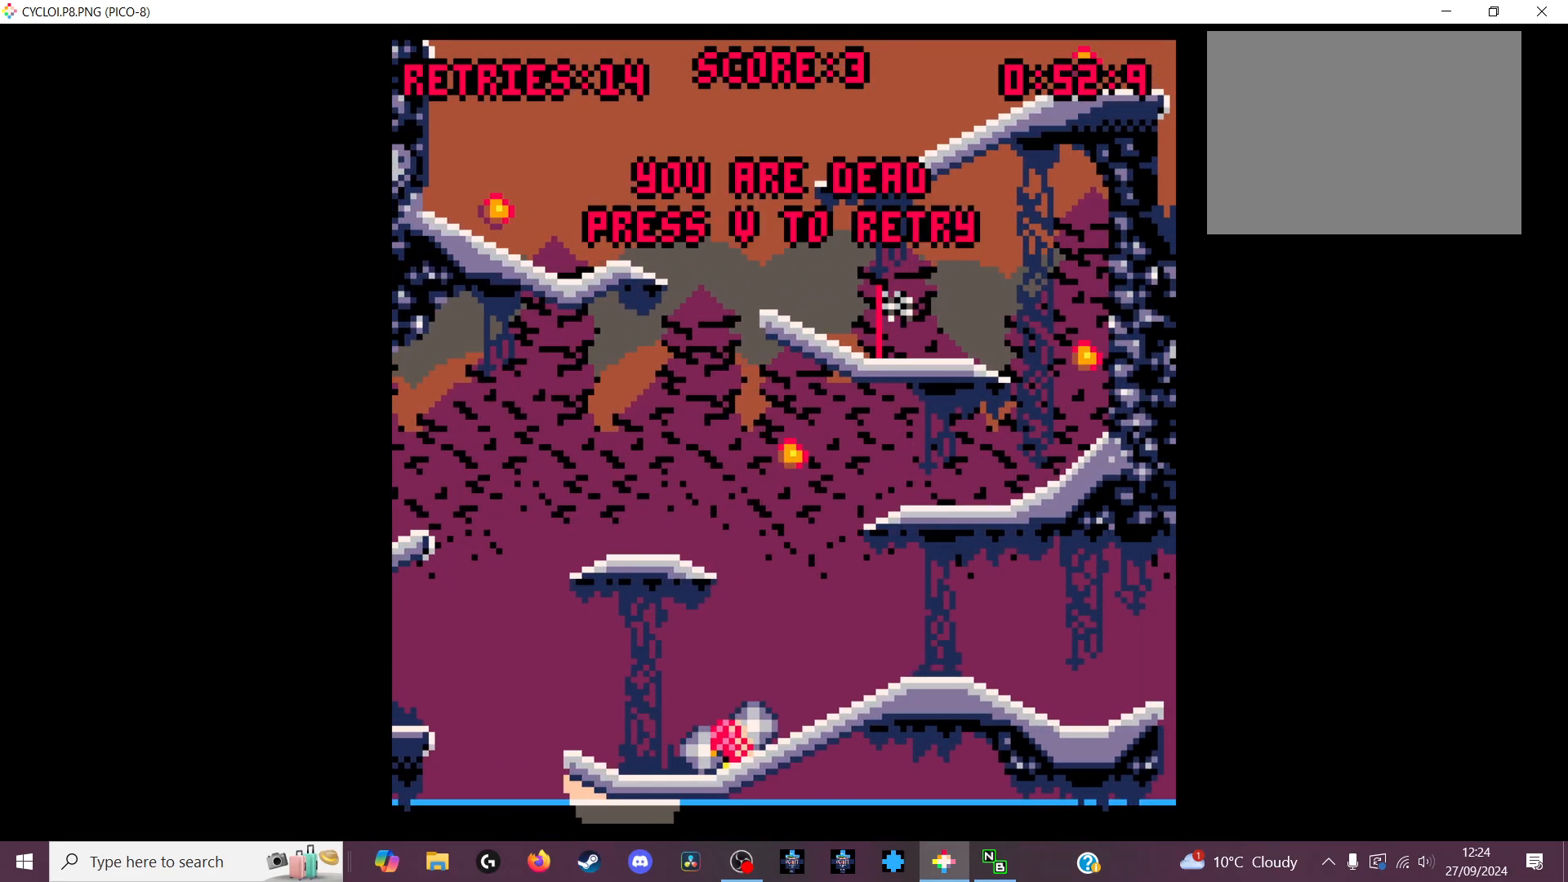
{"keys": ["x", "z"], "events": [[100, "x", "down"], [166, "x", "up"], [400, "x", "down"], [400, "z", "down"]]}
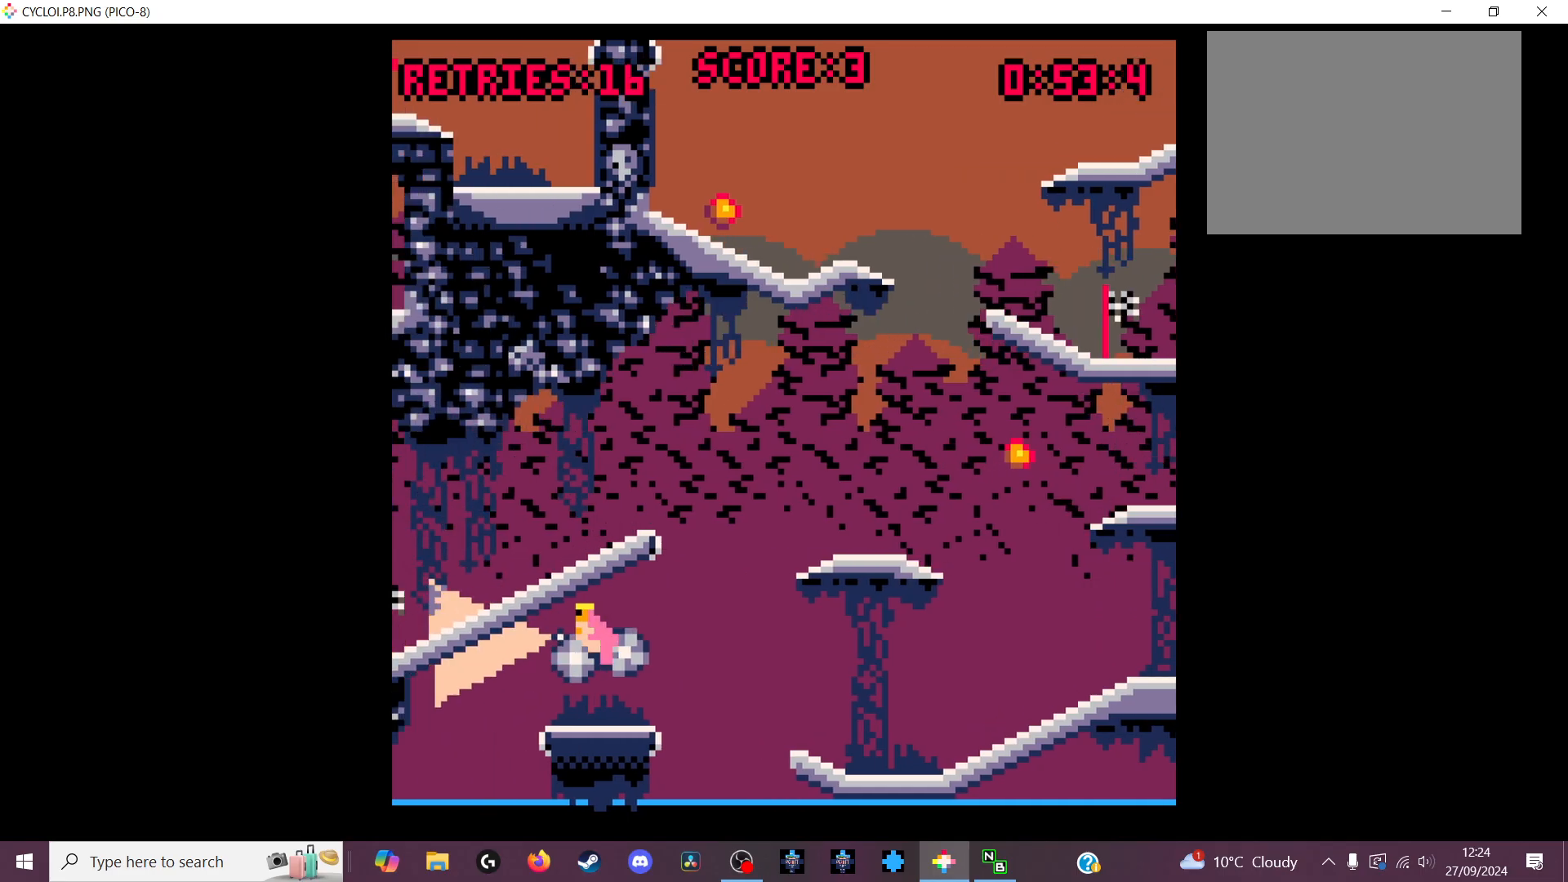
{"keys": [], "events": [[33, "x", "up"], [33, "z", "up"], [400, "x", "down"], [400, "z", "down"], [500, "x", "up"], [500, "z", "up"]]}
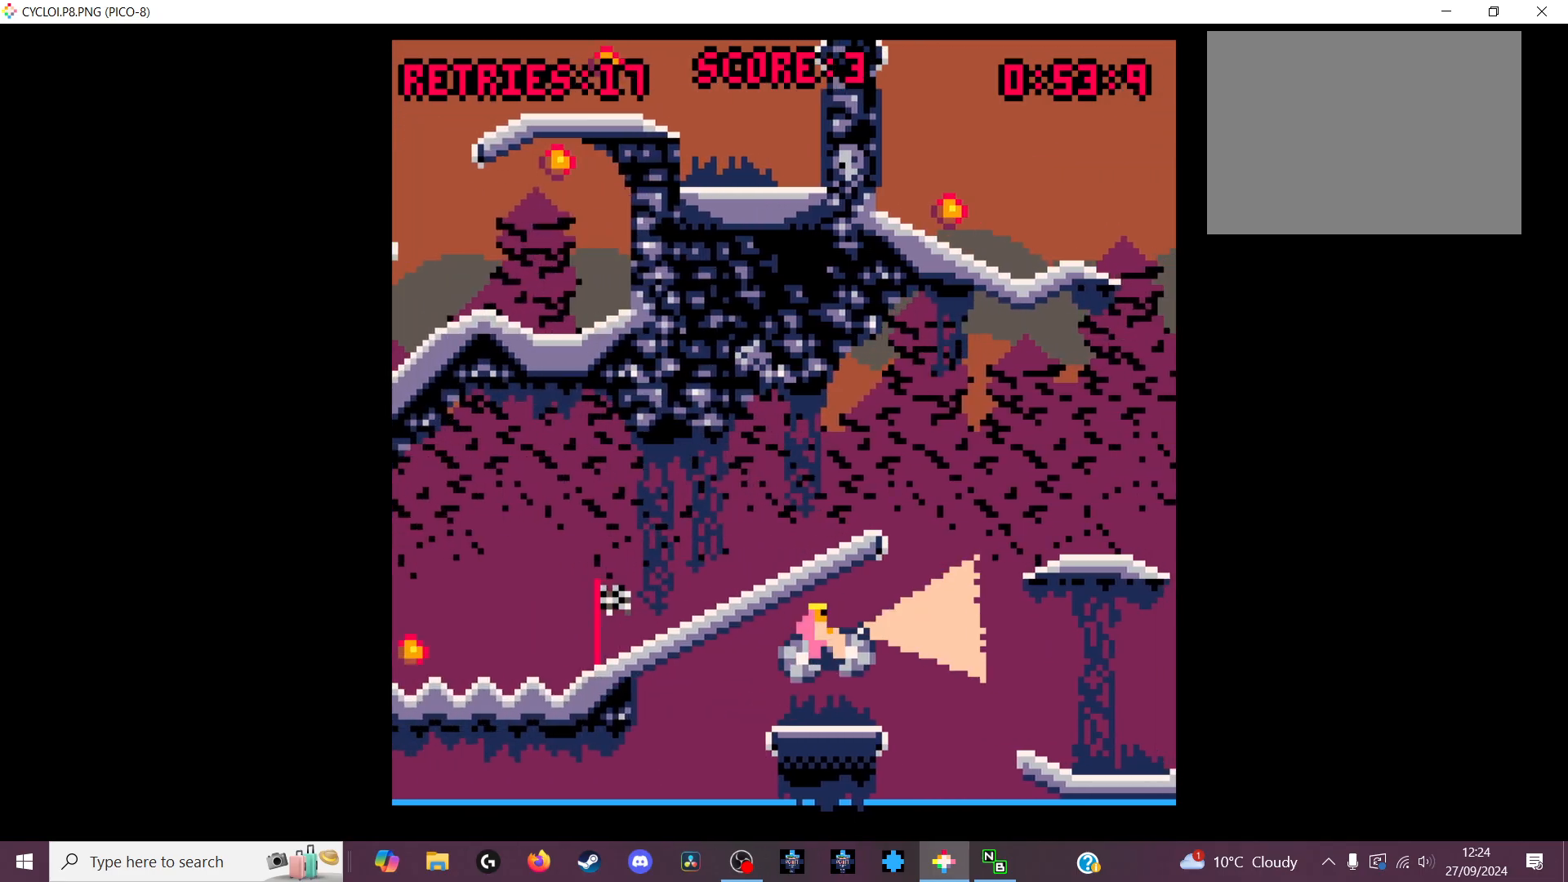
{"keys": [], "events": []}
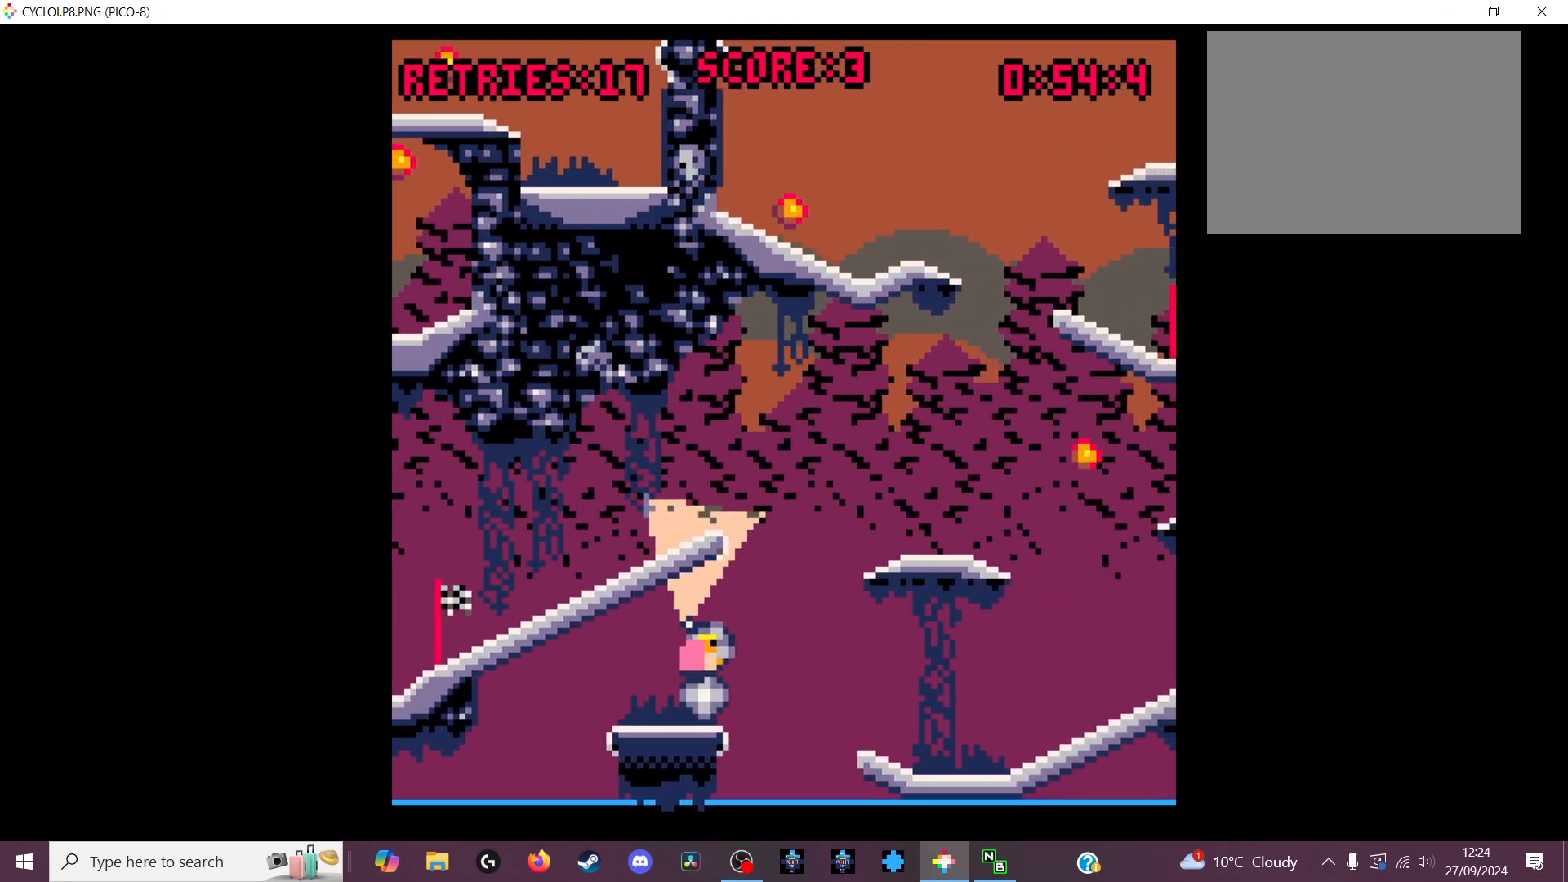
{"keys": [], "events": []}
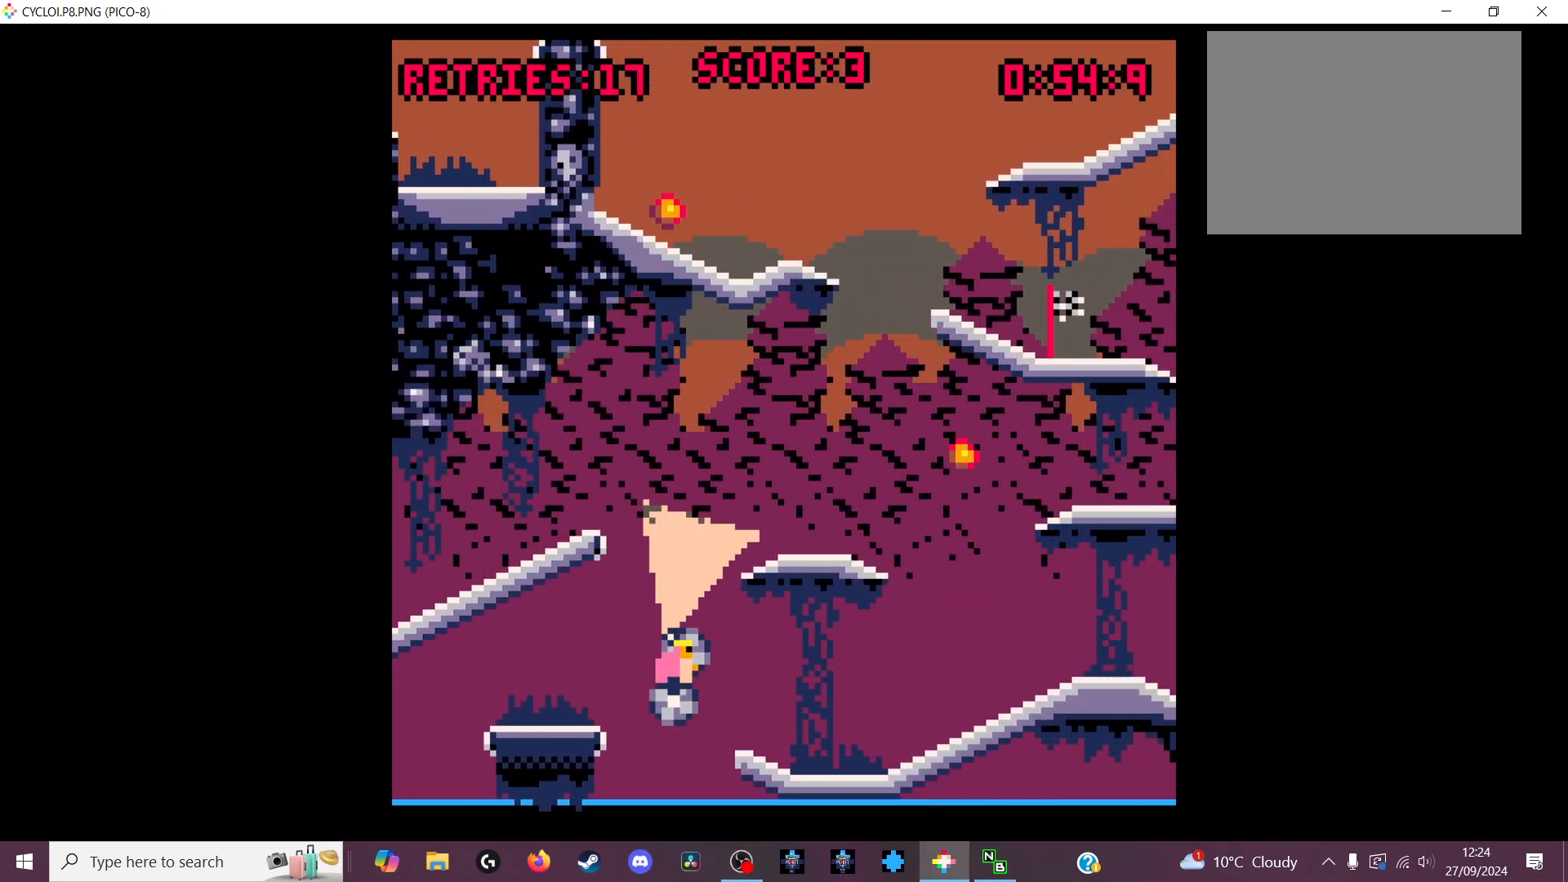
{"keys": [], "events": []}
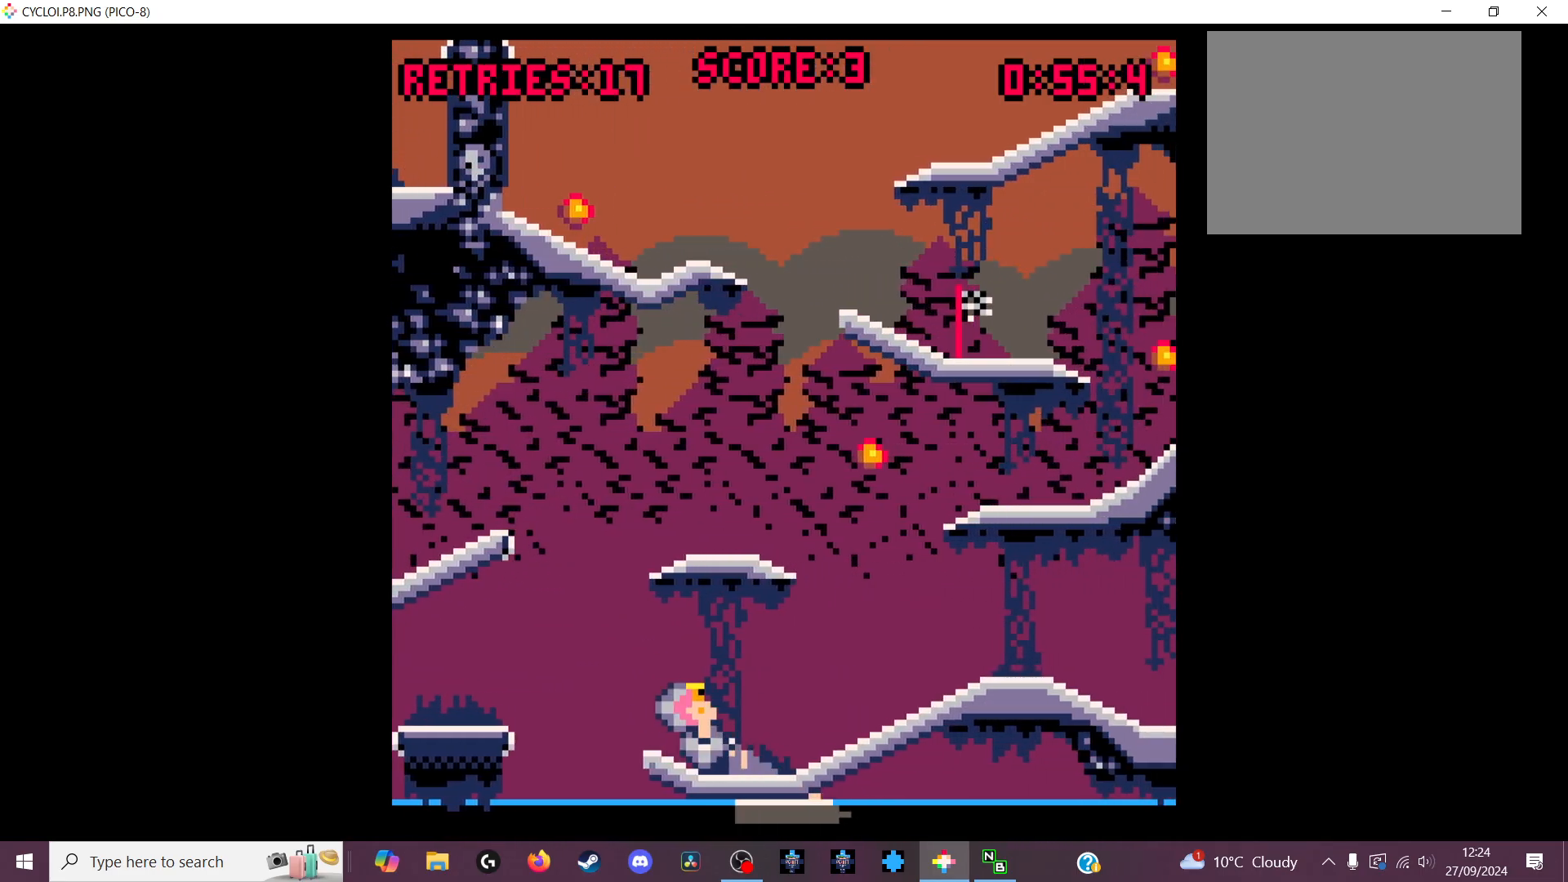
{"keys": [], "events": []}
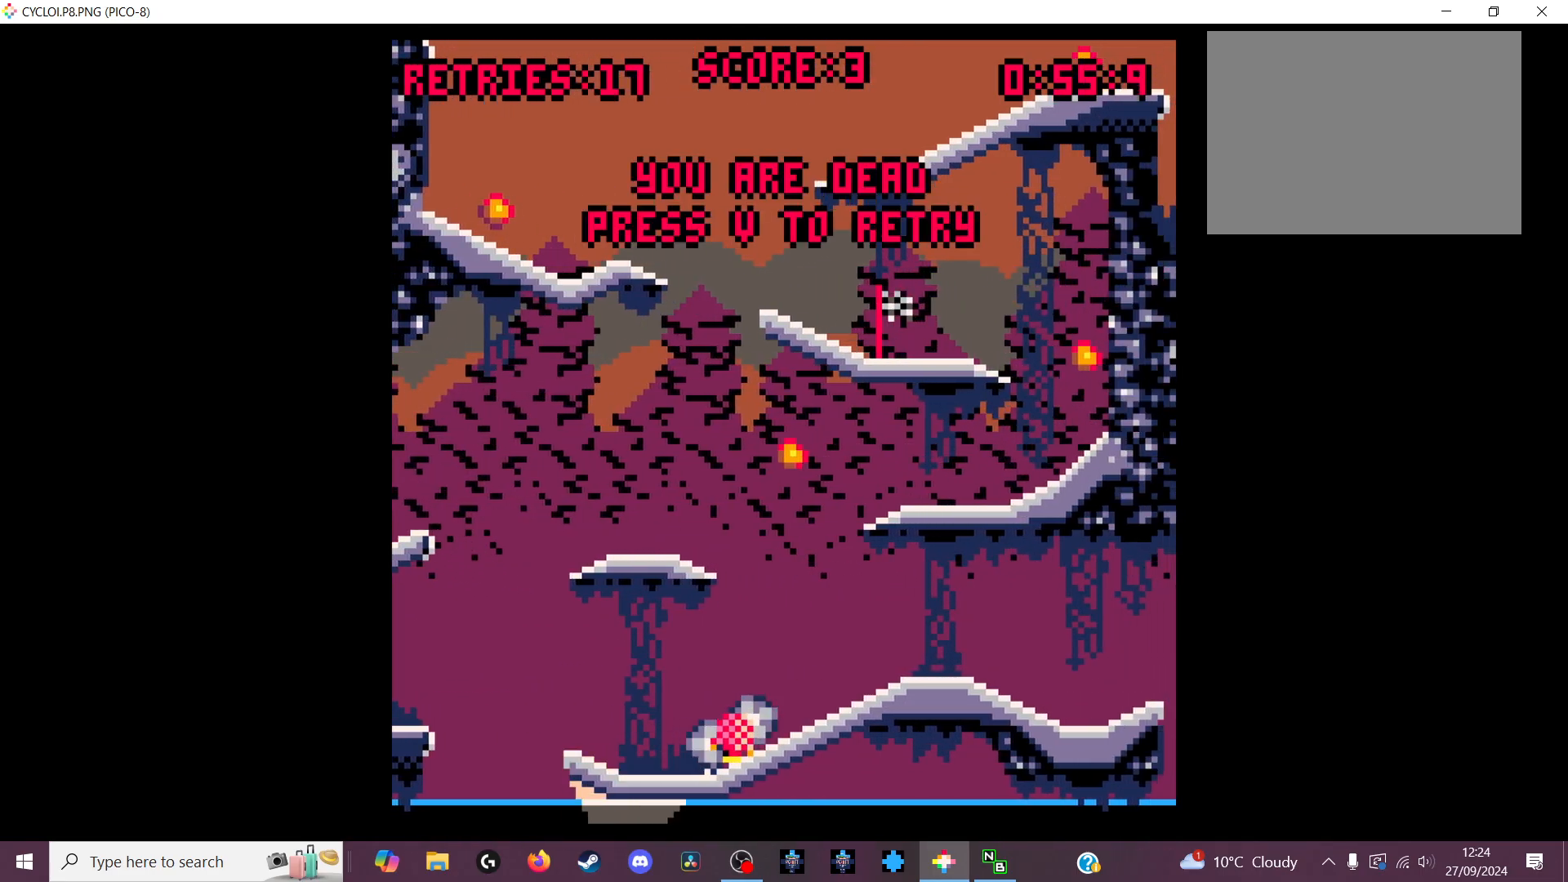
{"keys": [], "events": [[100, "x", "down"], [200, "z", "down"], [233, "x", "up"], [233, "z", "up"]]}
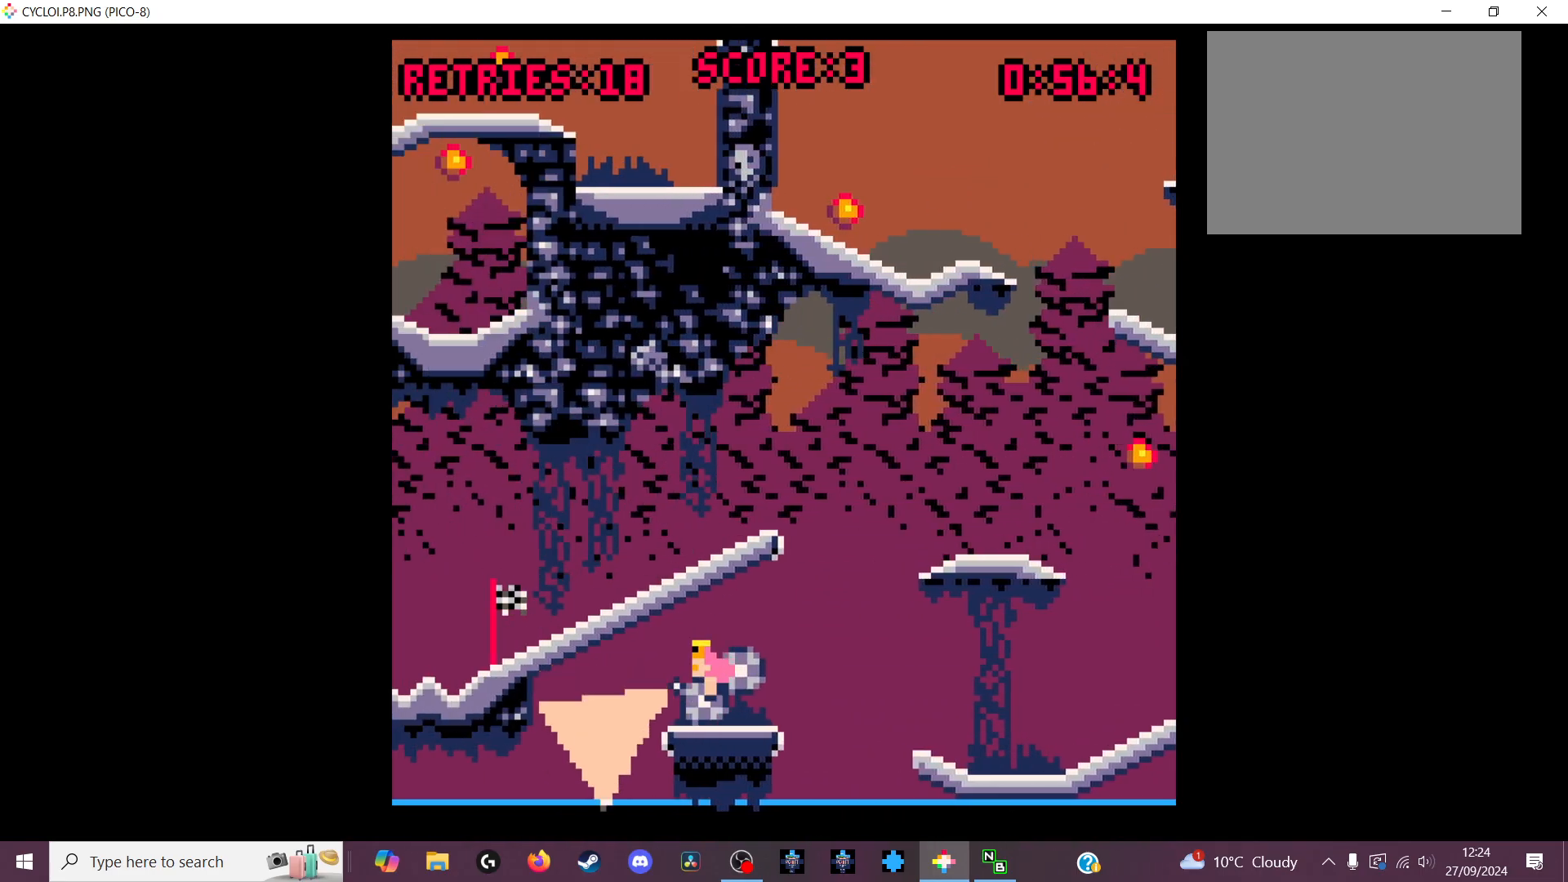
{"keys": [], "events": [[266, "x", "down"], [266, "z", "down"], [400, "x", "up"], [466, "z", "up"]]}
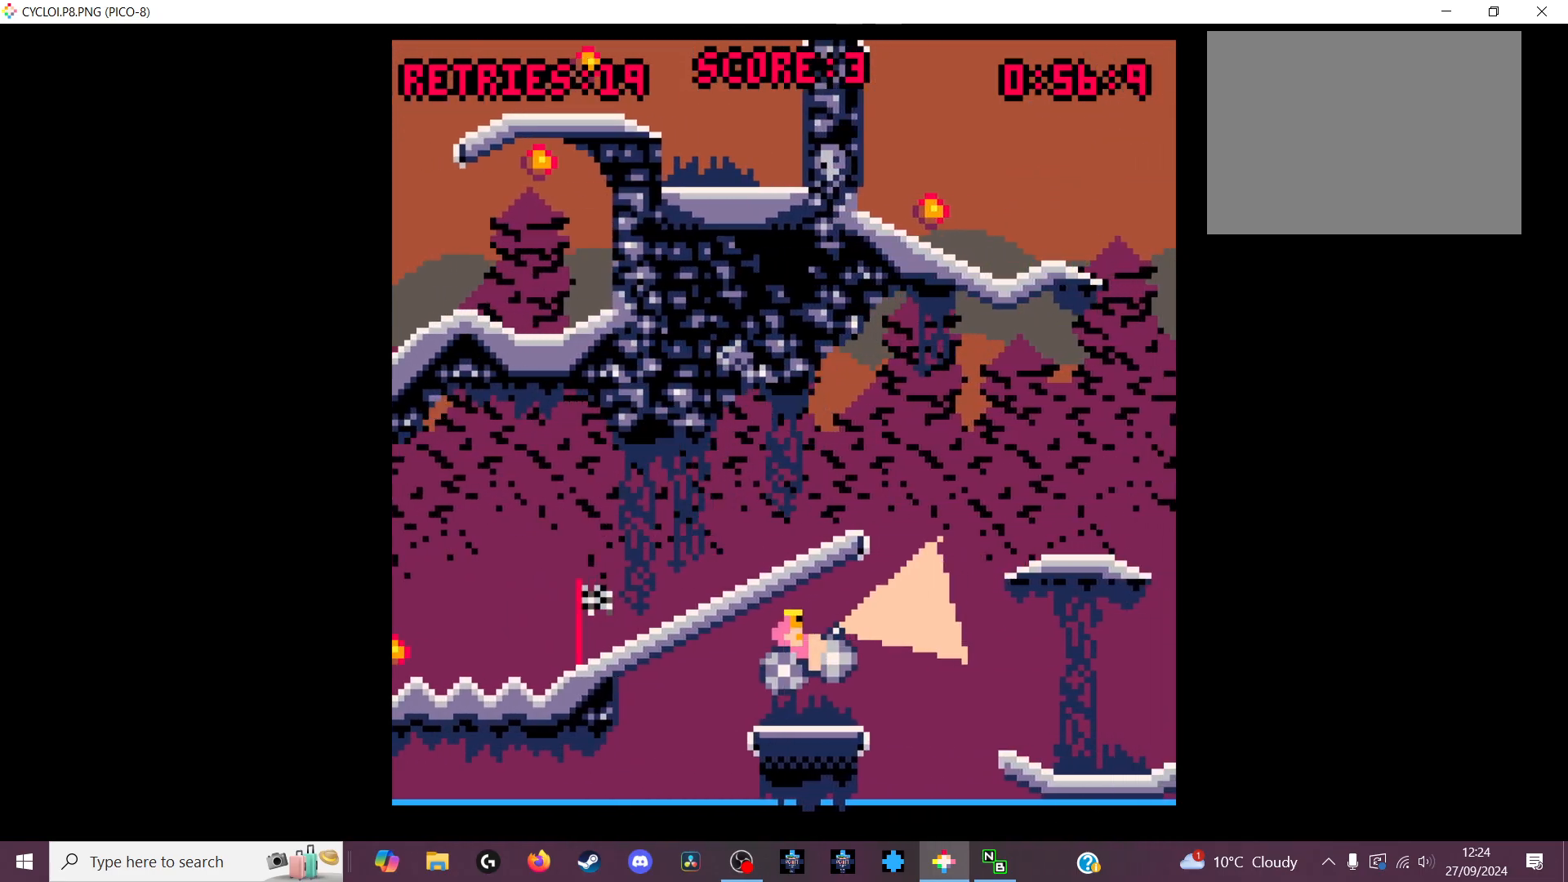
{"keys": [], "events": []}
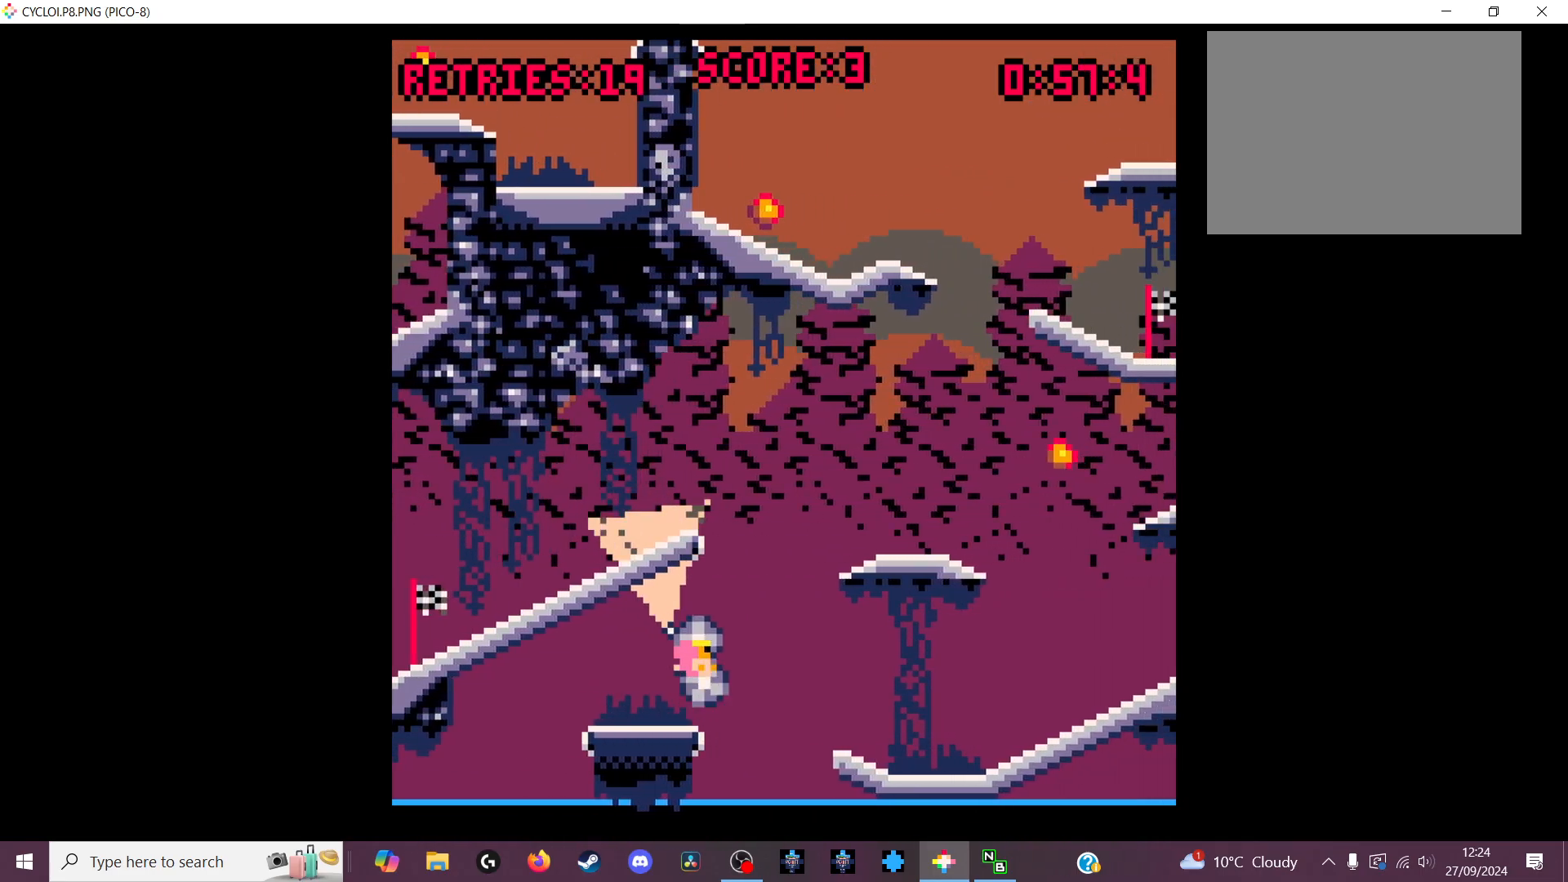
{"keys": [], "events": []}
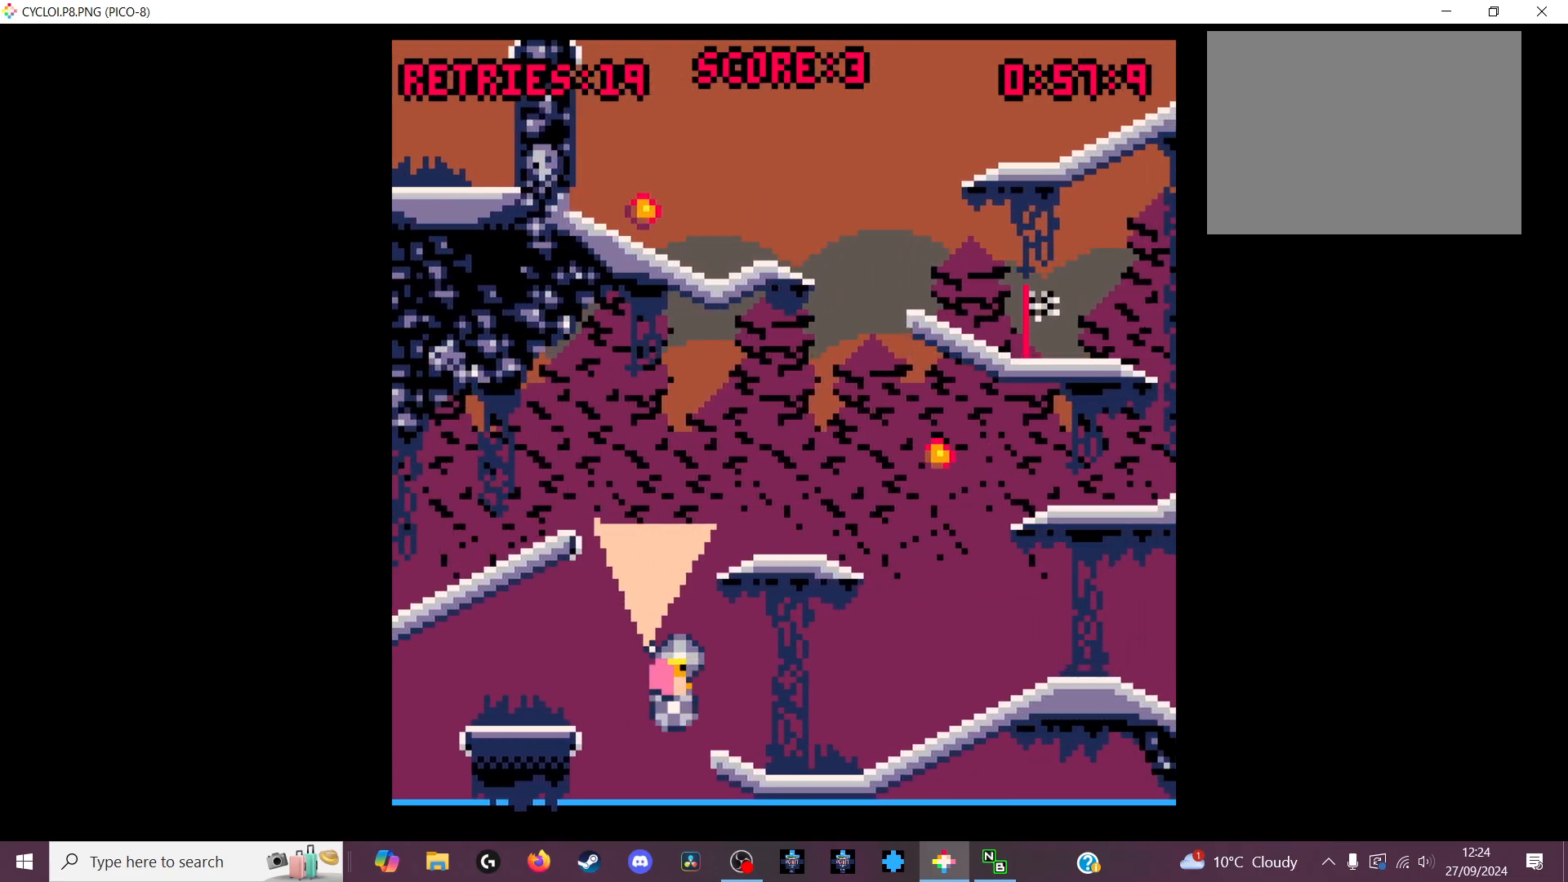
{"keys": [], "events": []}
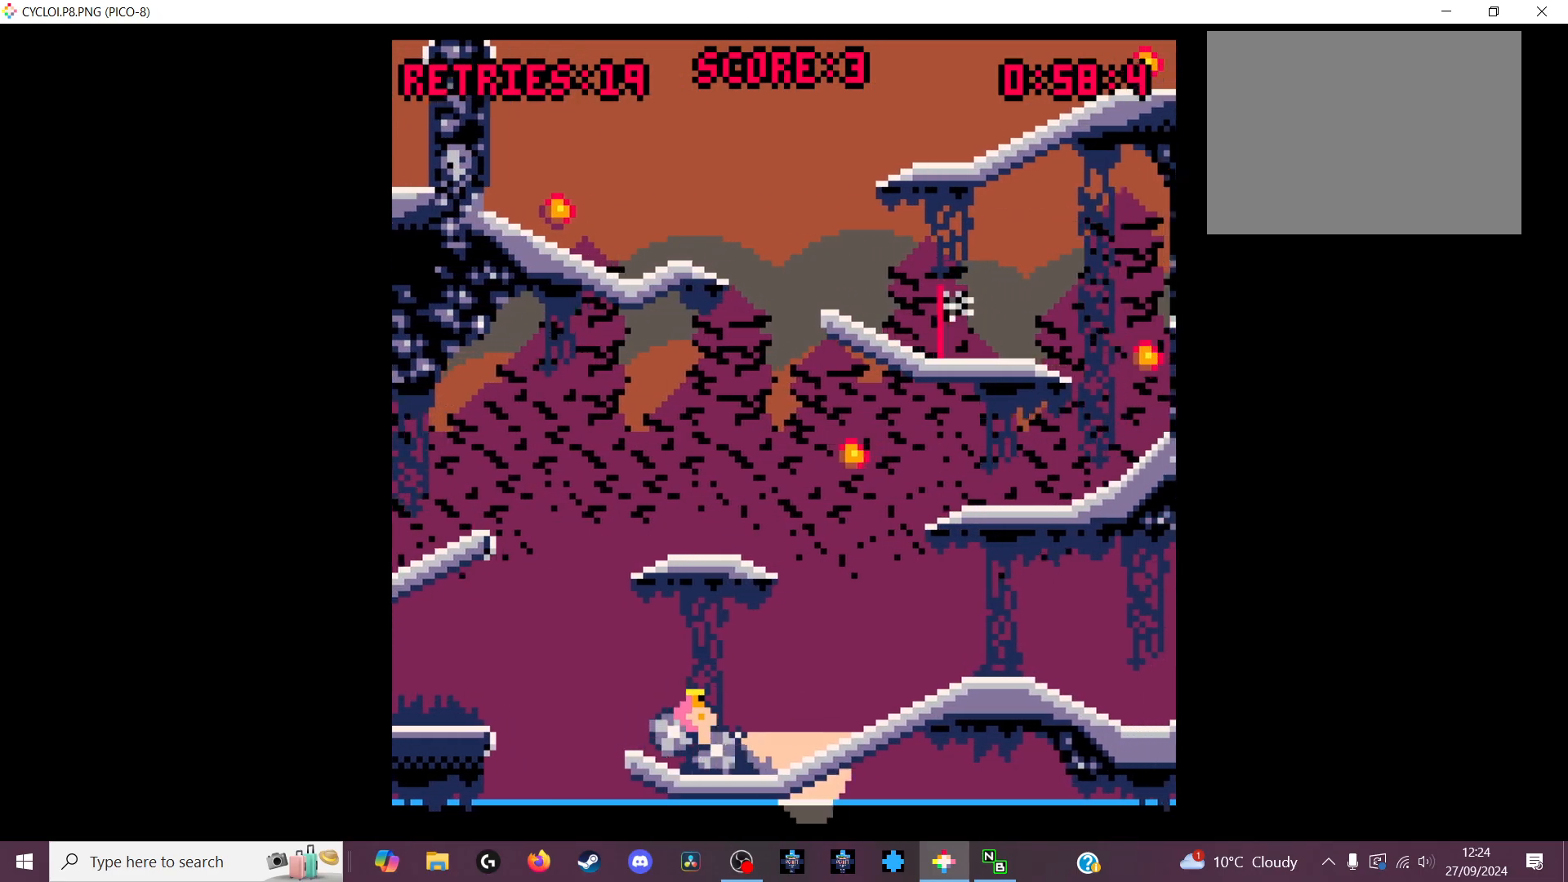
{"keys": [], "events": []}
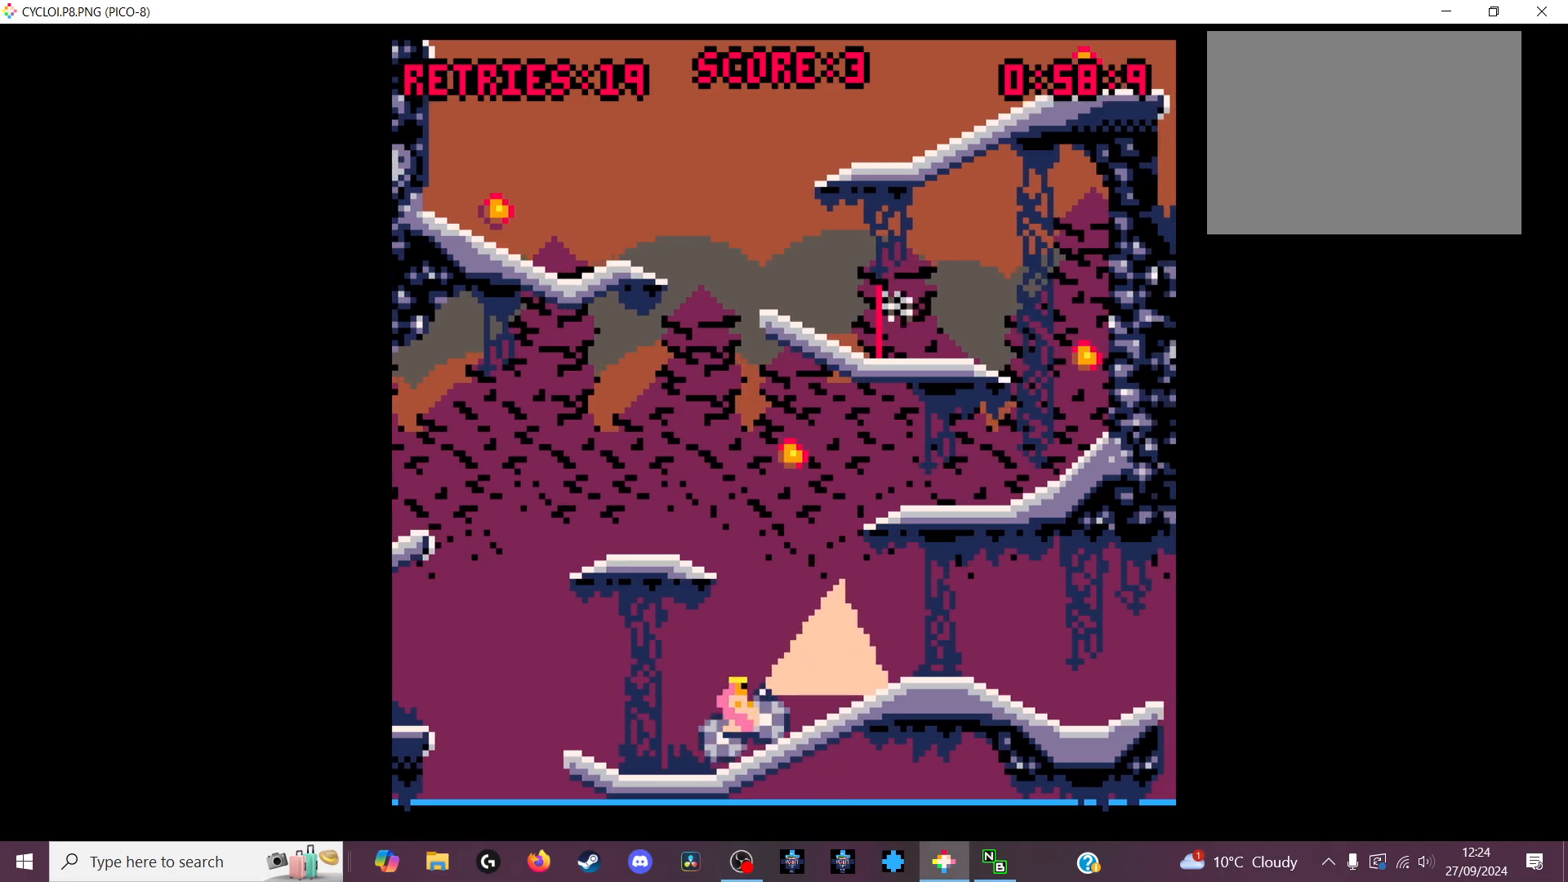
{"keys": [], "events": []}
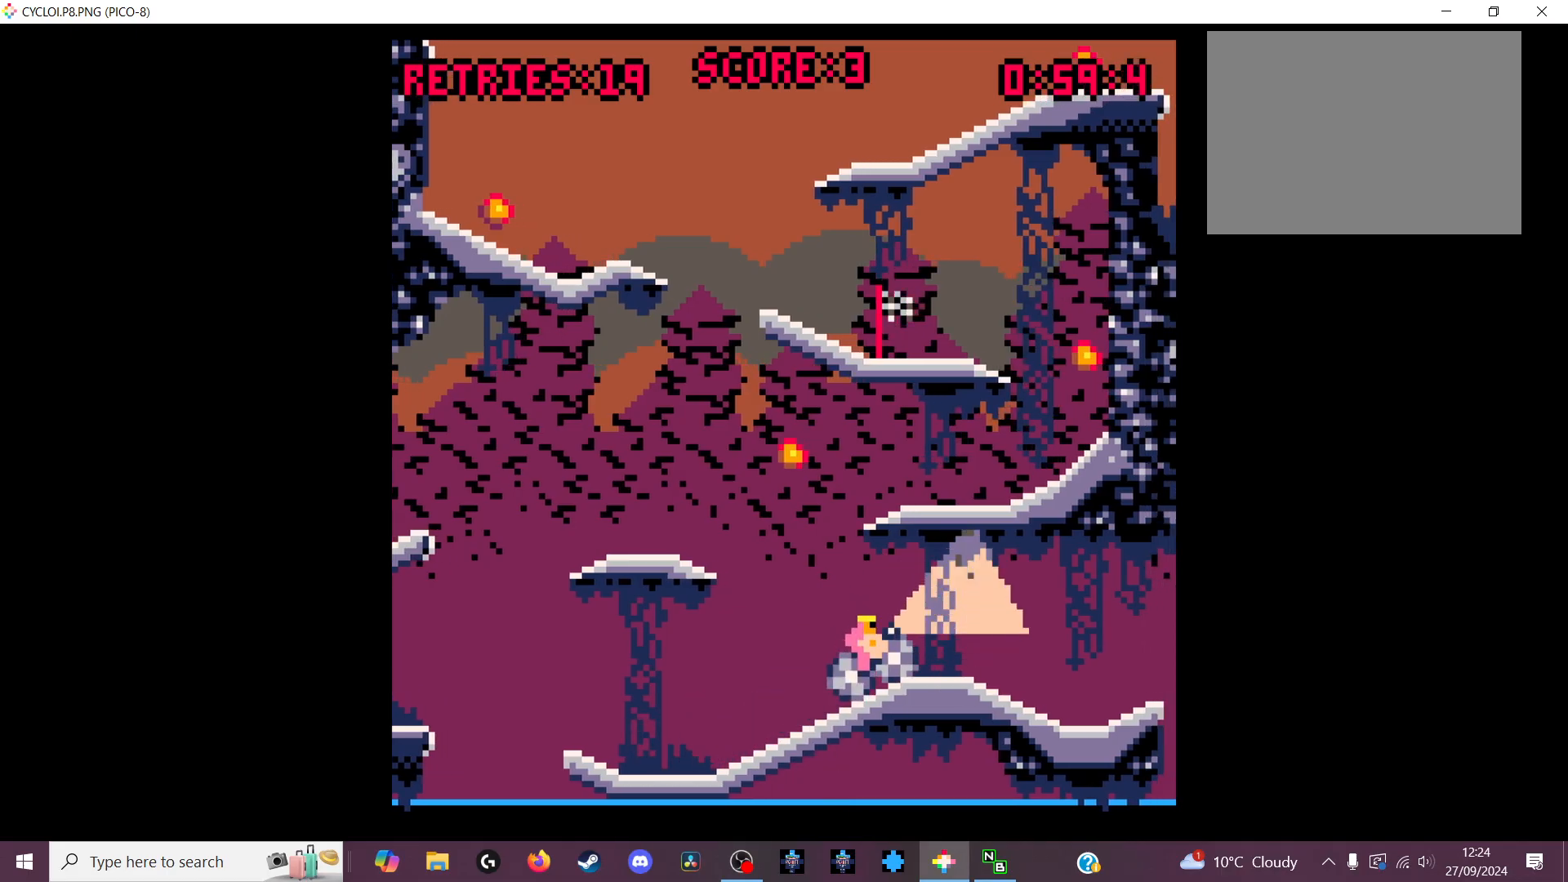
{"keys": [], "events": []}